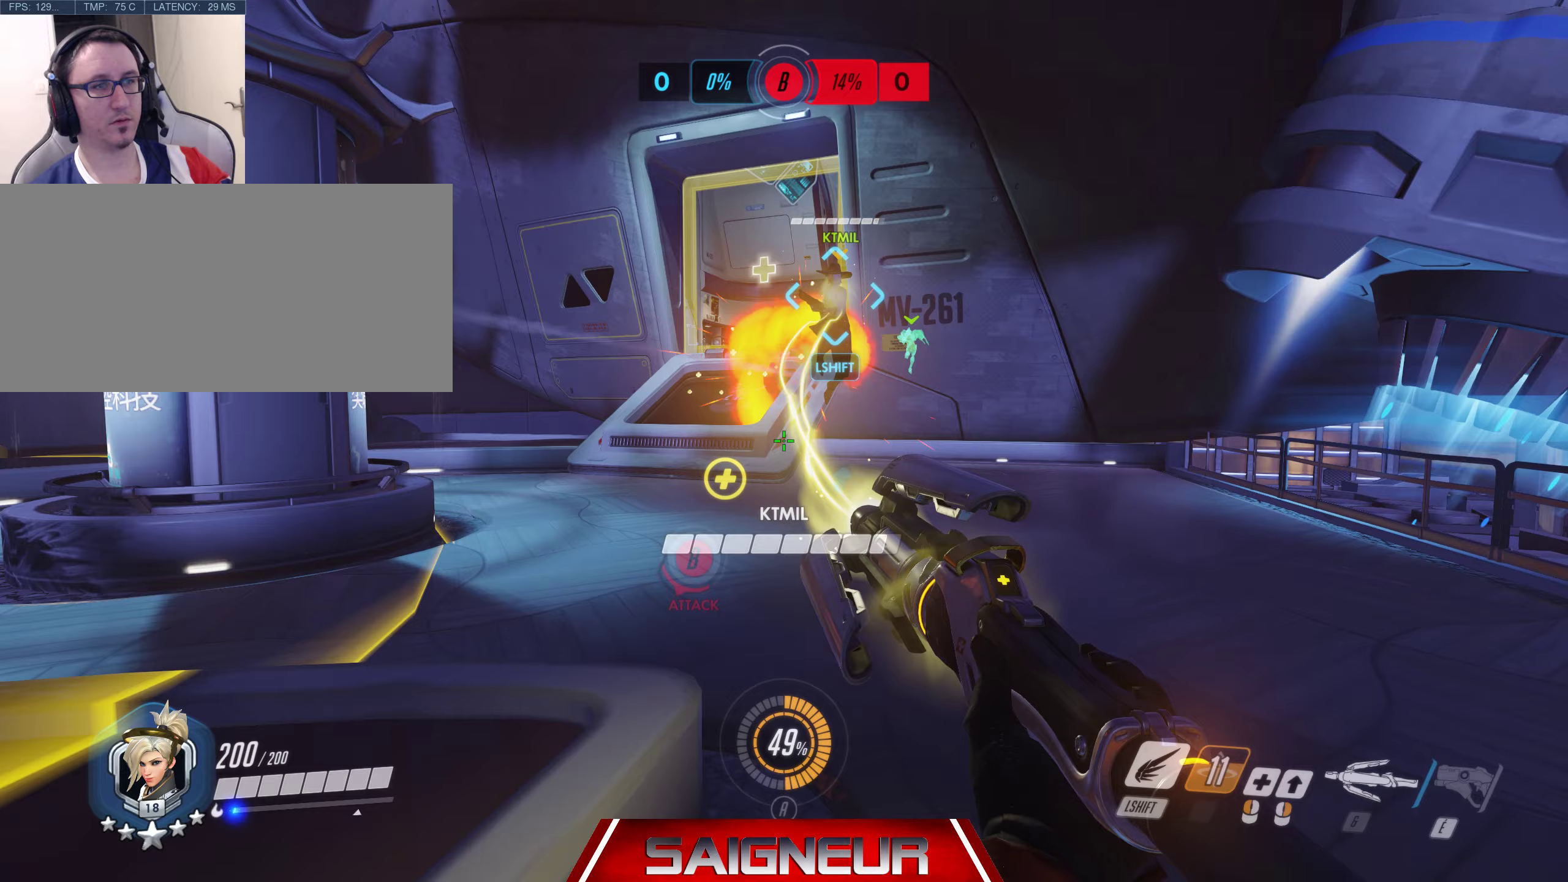
Gameplay with keyboard and mouse; each line is a JSON object with the keys and mouse buttons held at the frame after it (dt_ms = milliseconds from this image to that frame). "events" lists presses ("down") and releases ("up") of "a", "ctrl", "d", "e", "f", "q", "r", "s", "shift", "space", "tab", "w", "mouse_left", "mouse_wheel", "mouse_right", "mouse_mb4" and "mouse_mb5" between this image and that frame as [ms after this image, input, new state], when the widget could be followed in between. "mouse_left", "mouse_wheel", "mouse_right", "mouse_mb4", "mouse_mb5" = the "left", "wheel", "right", "mb4", "mb5" buttons of the "mouse" list. No other keys are recorded. "wheel" means that the mouse wheel is clicked or scrolled. Mouse movement is not recorded.
{"dt_ms": 200, "keys": [], "mouse": ["left"], "events": []}
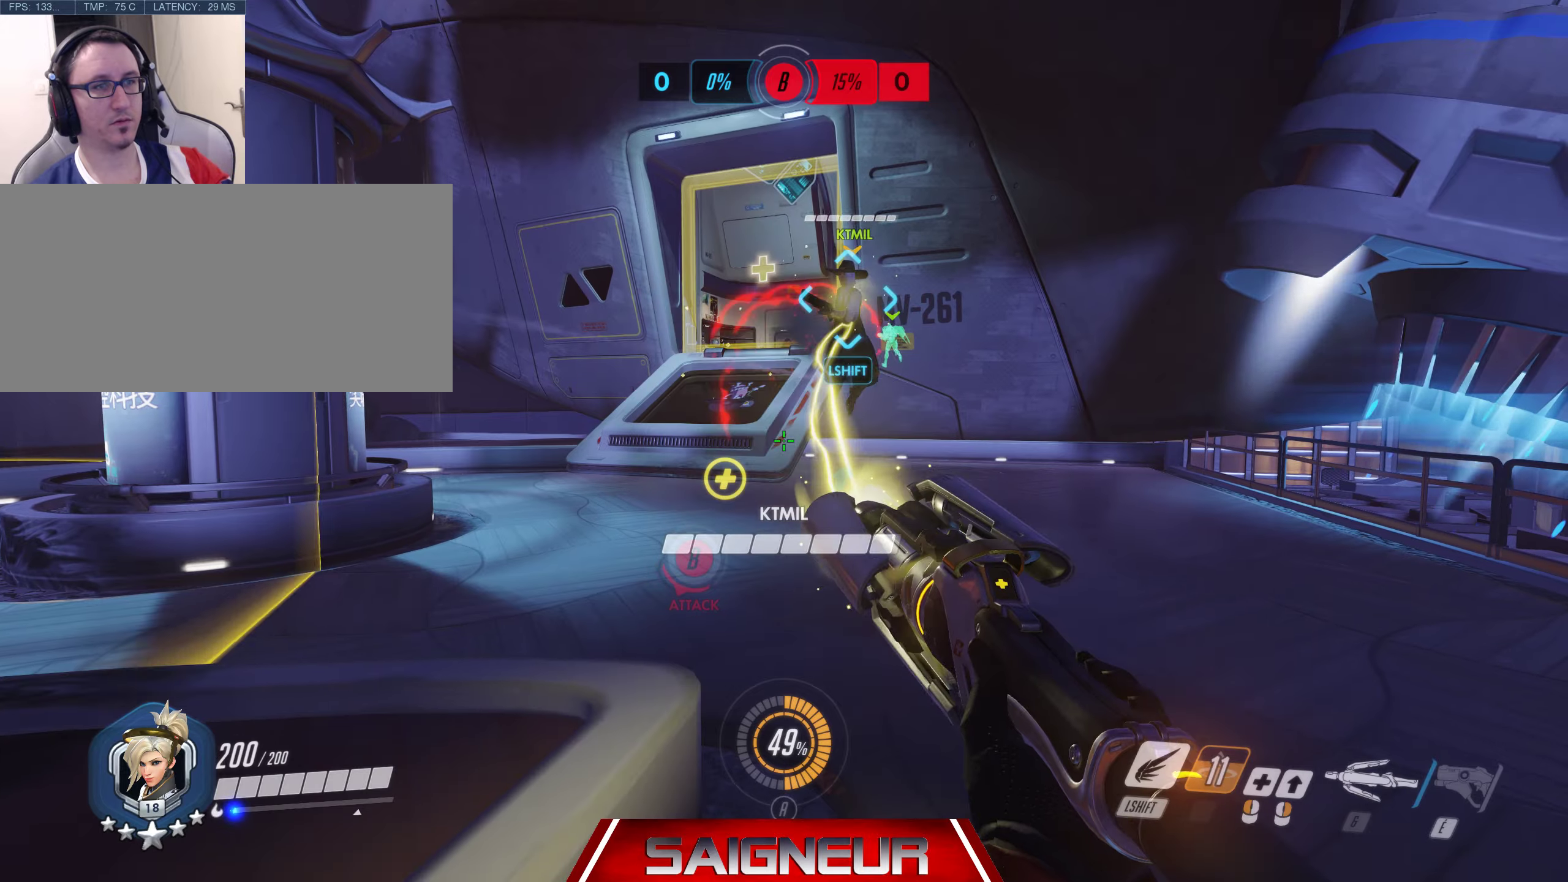
{"dt_ms": 500, "keys": [], "mouse": ["right"], "events": [[50, "mouse_right", "down"], [83, "mouse_left", "up"], [300, "d", "down"], [500, "d", "up"]]}
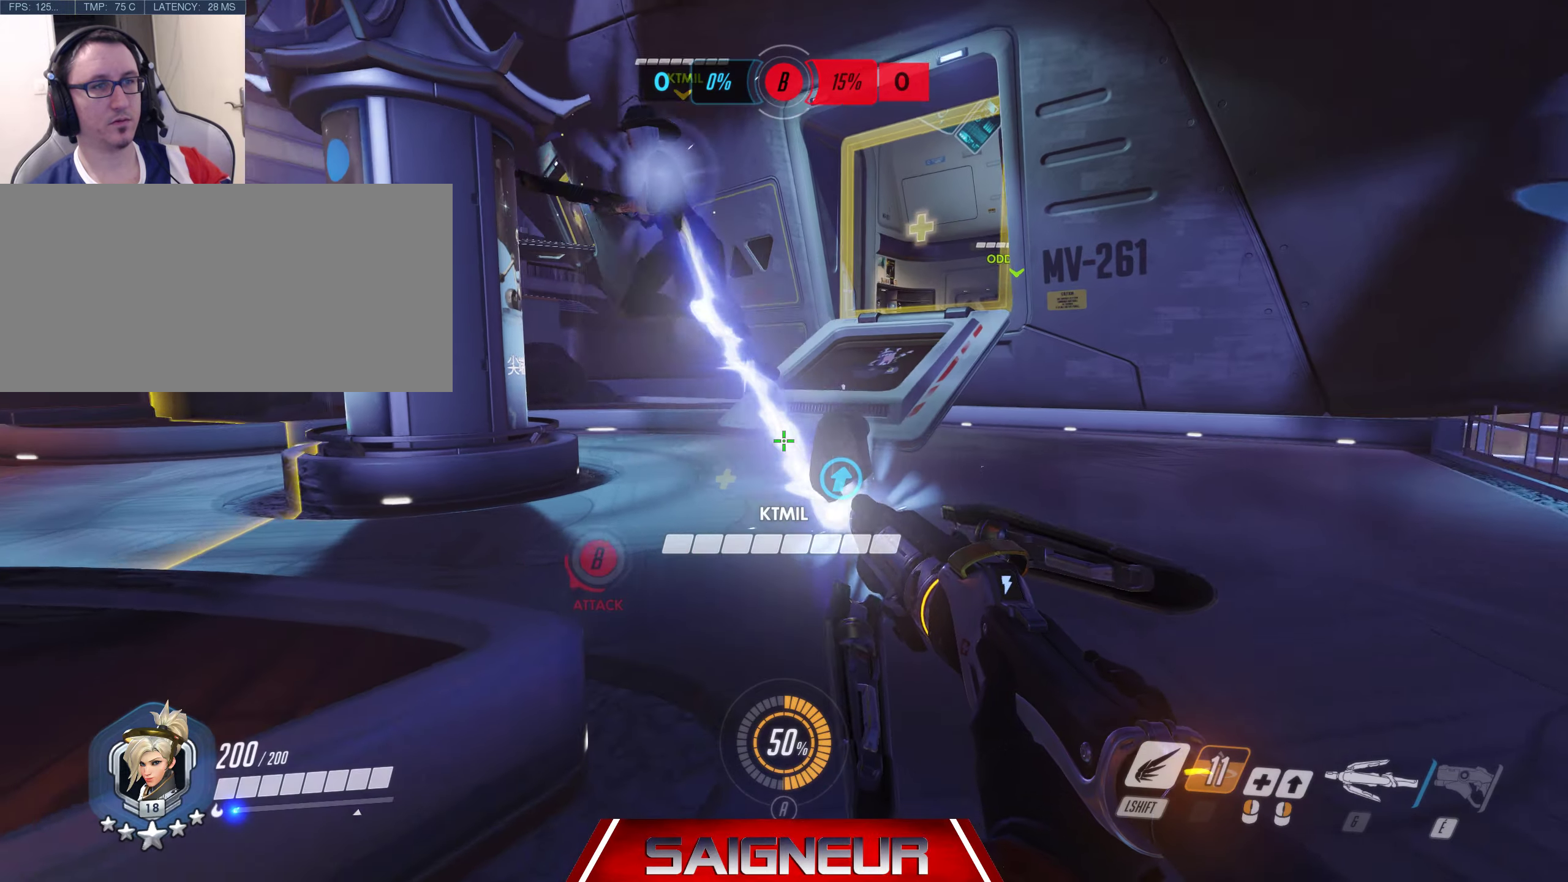
{"dt_ms": 500, "keys": ["a"], "mouse": ["right"], "events": [[50, "a", "down"], [250, "d", "down"], [283, "a", "up"], [400, "d", "up"], [417, "a", "down"]]}
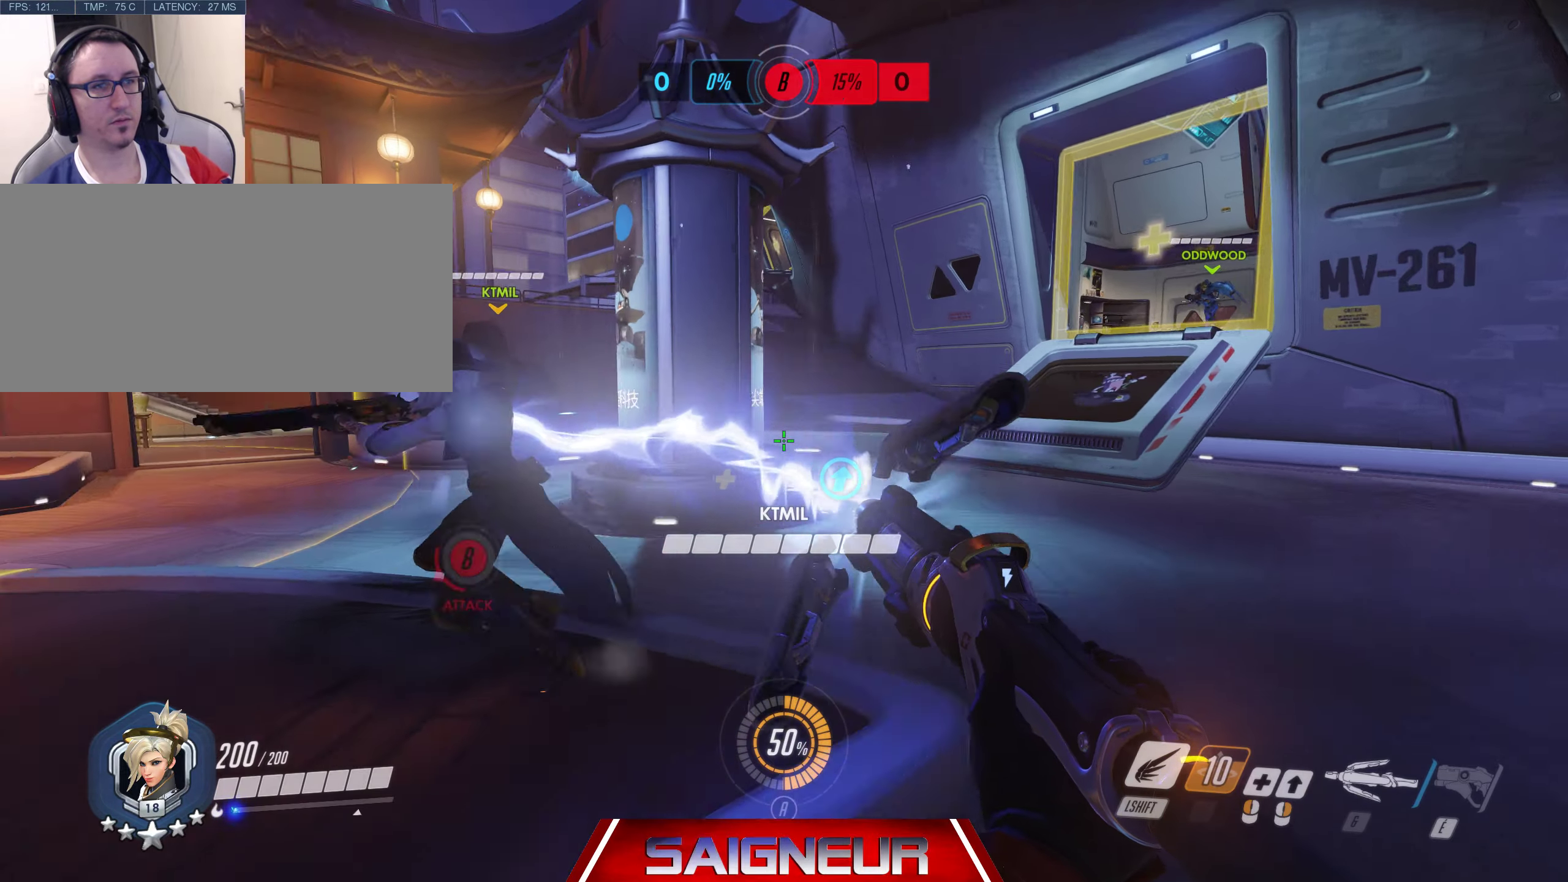
{"dt_ms": 500, "keys": ["d", "w"], "mouse": ["right"], "events": [[50, "d", "down"], [83, "a", "up"], [233, "w", "down"], [300, "a", "down"], [300, "d", "up"], [417, "a", "up"], [500, "d", "down"]]}
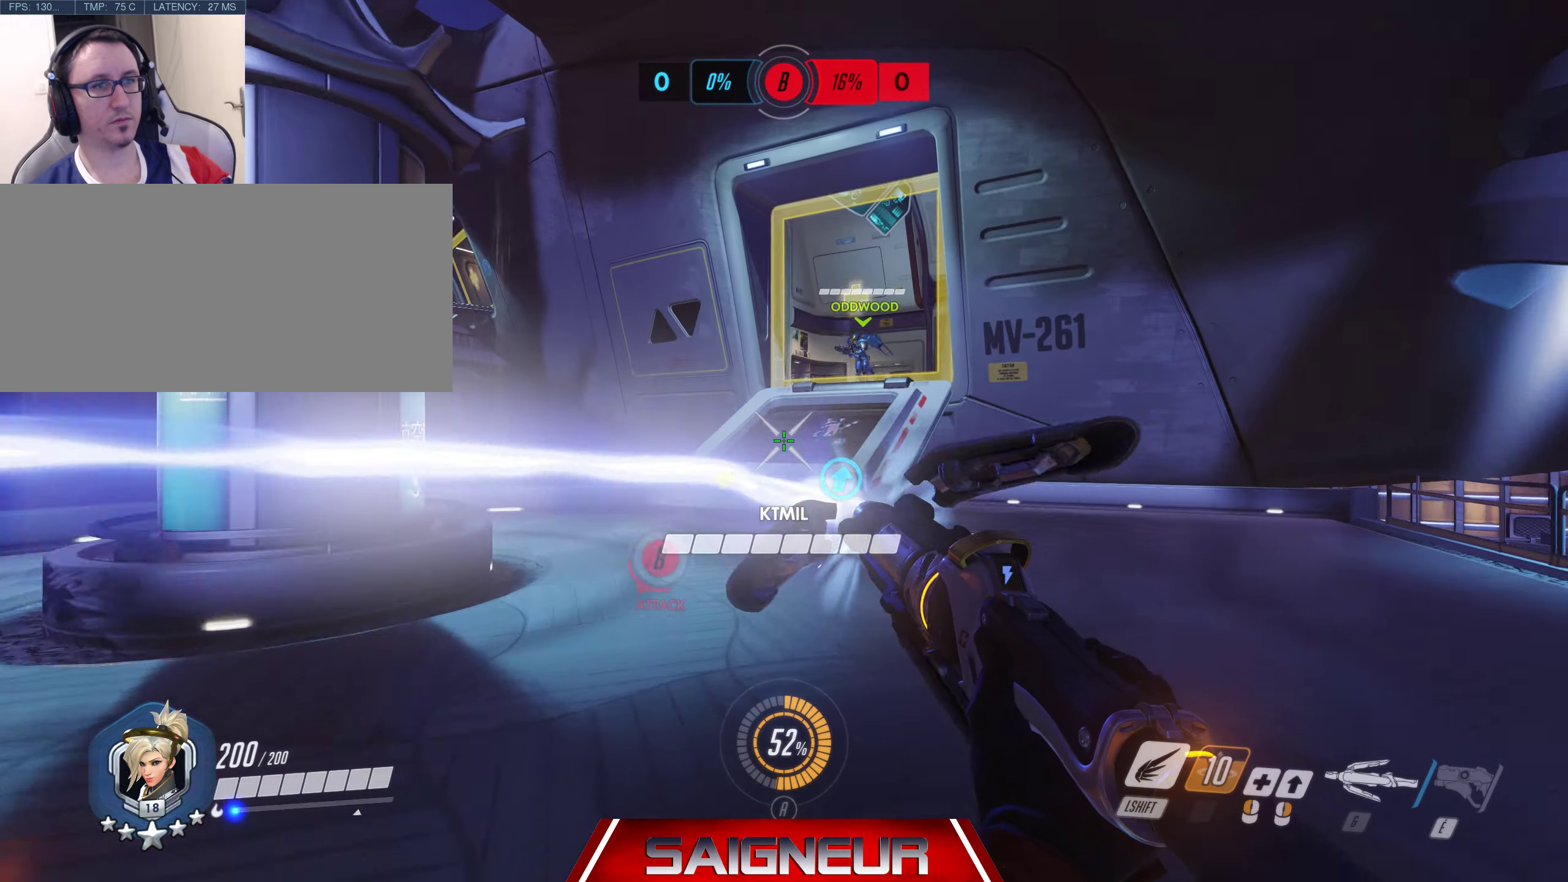
{"dt_ms": 500, "keys": ["d", "w"], "mouse": ["right"], "events": [[283, "mouse_right", "up"], [483, "mouse_right", "down"]]}
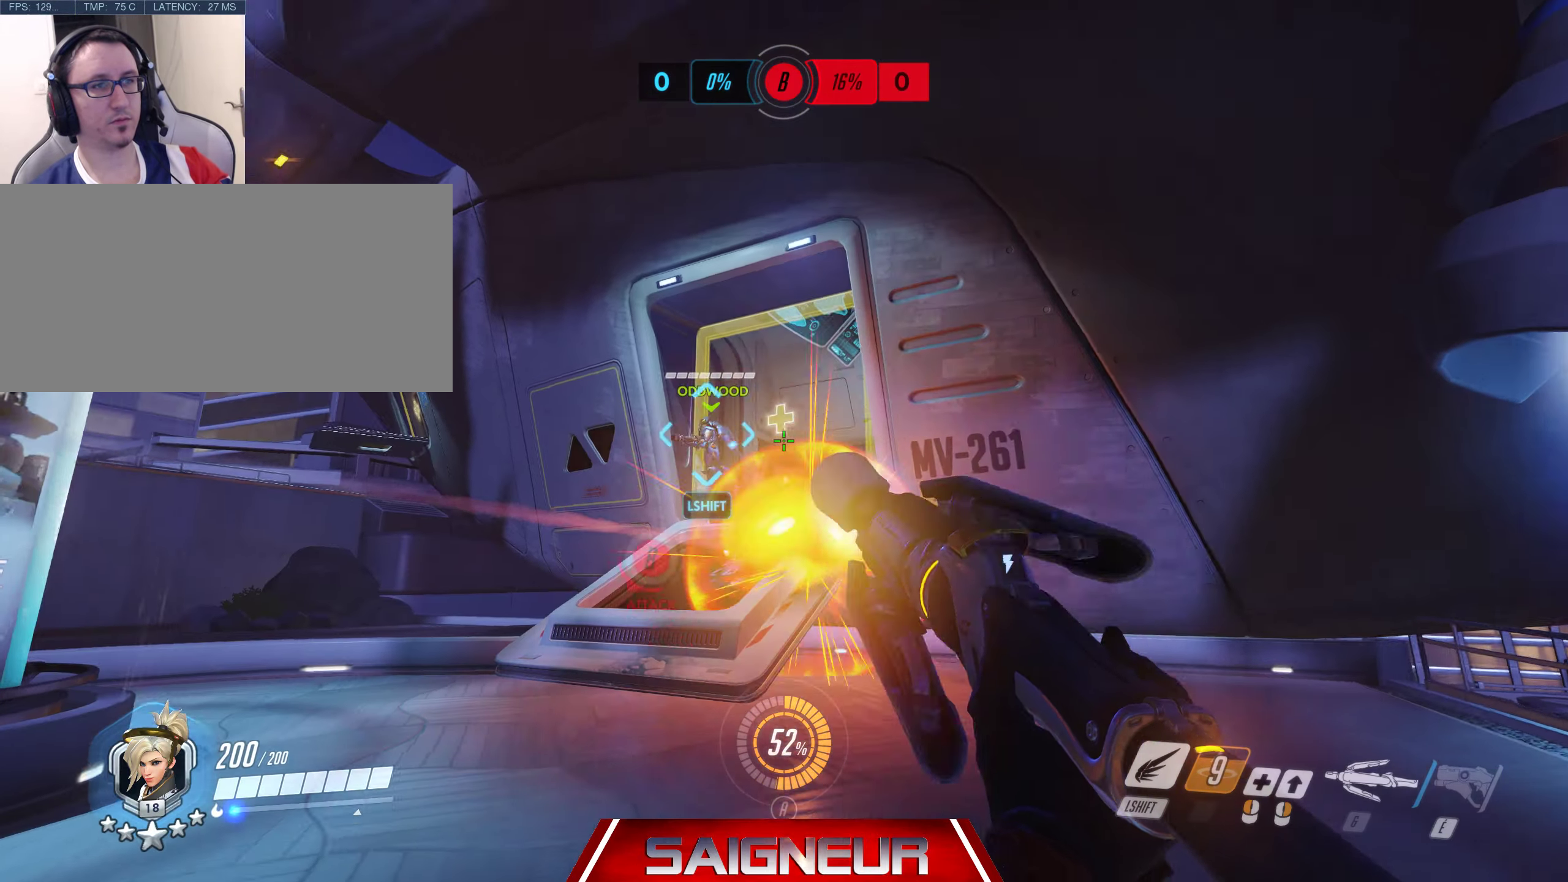
{"dt_ms": 500, "keys": ["a"], "mouse": ["right"], "events": [[317, "w", "up"], [383, "a", "down"], [417, "d", "up"]]}
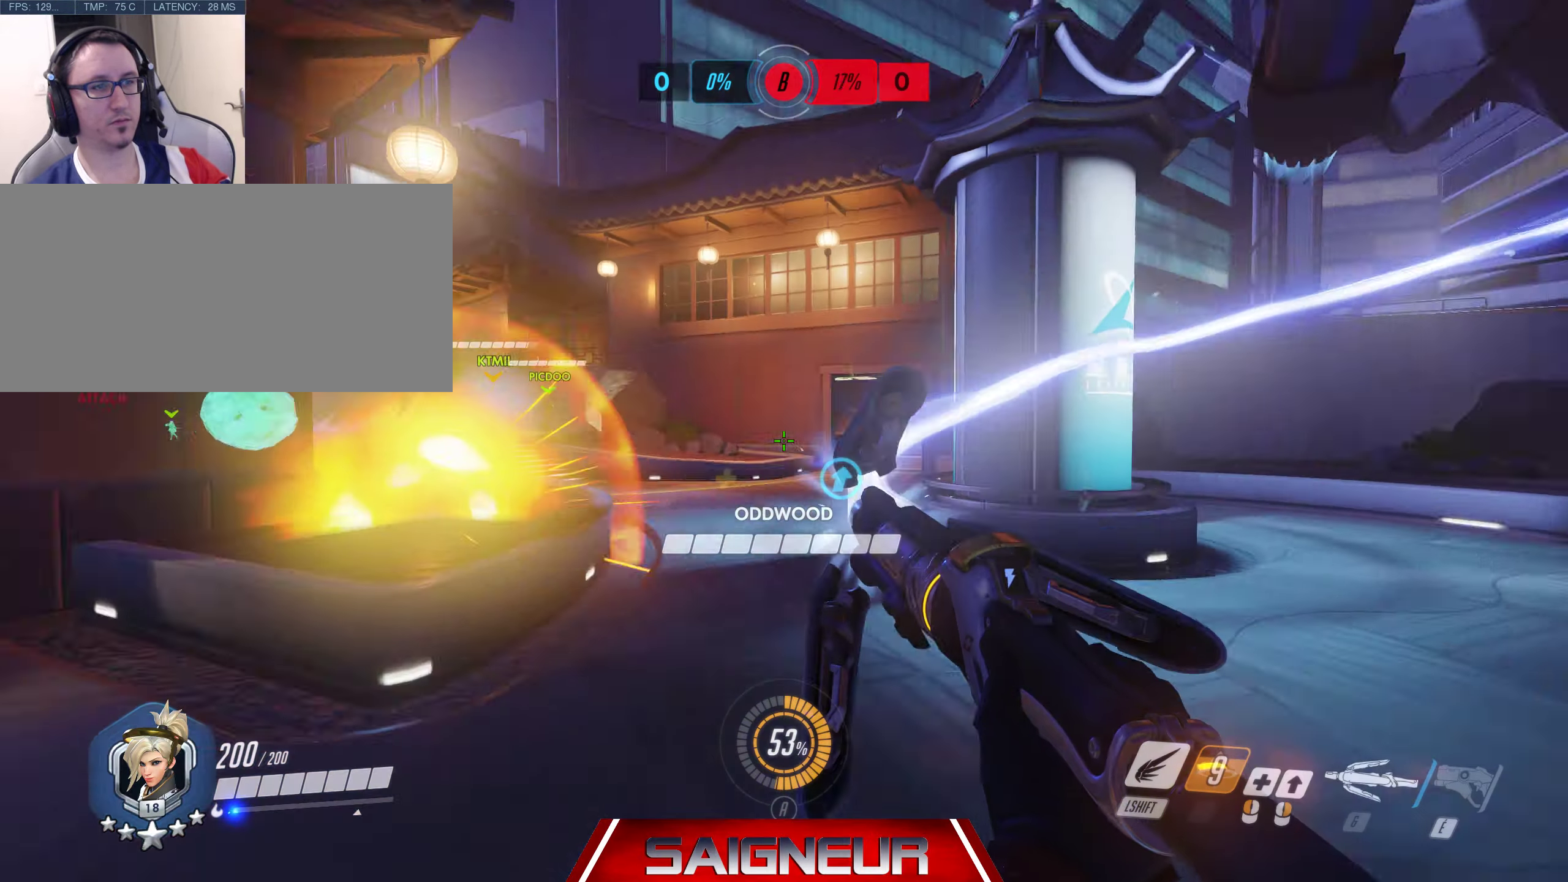
{"dt_ms": 500, "keys": ["a", "w"], "mouse": ["right"], "events": [[17, "w", "down"], [133, "a", "up"], [367, "a", "down"]]}
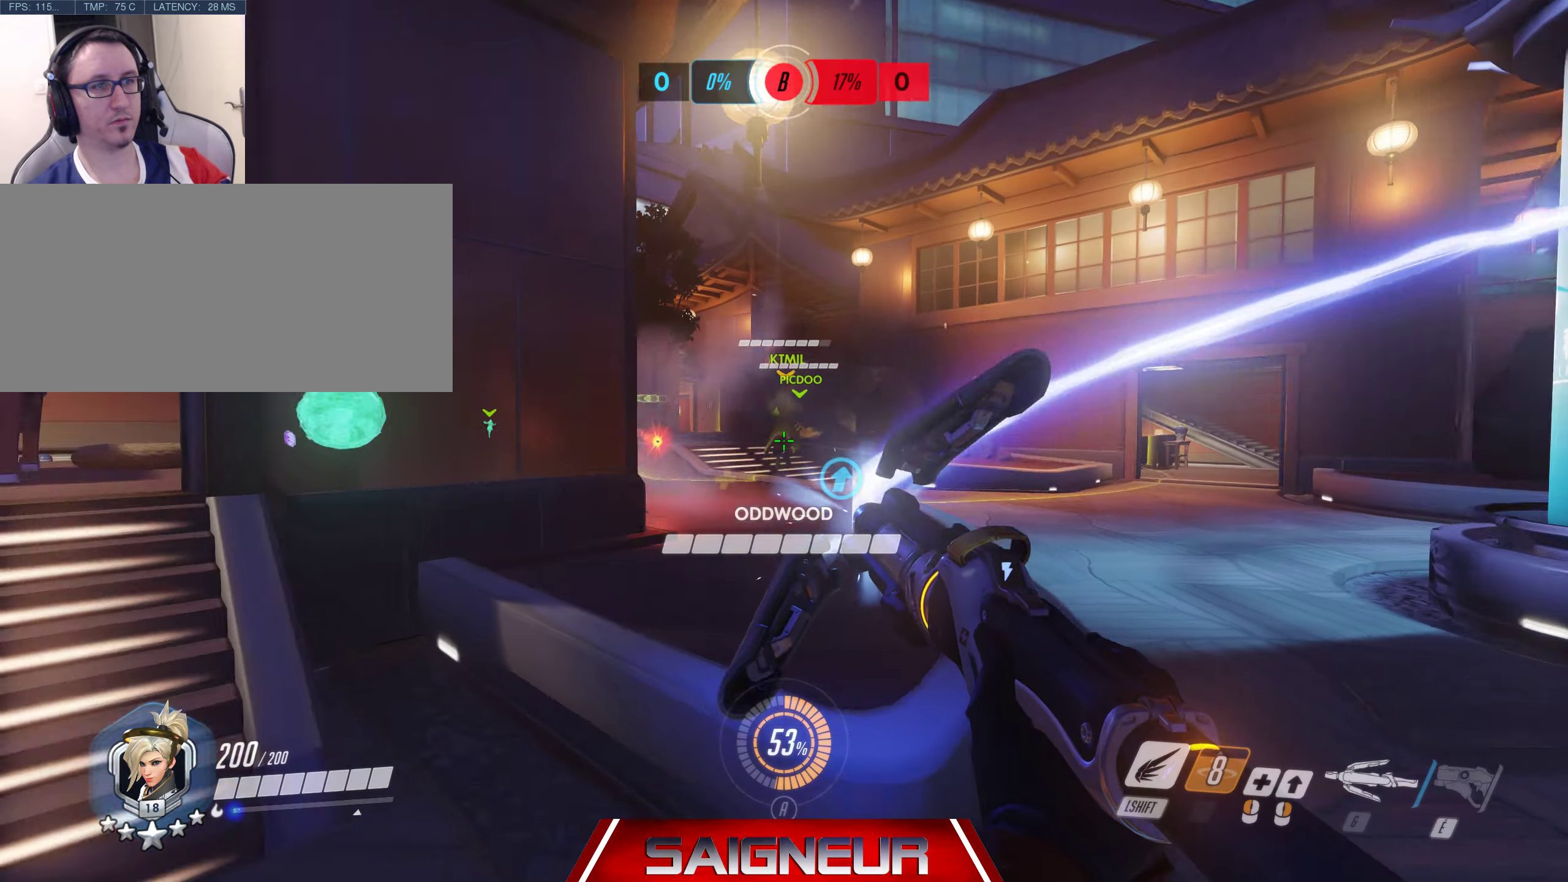
{"dt_ms": 500, "keys": ["d", "w"], "mouse": ["right"], "events": [[383, "d", "down"], [467, "a", "up"]]}
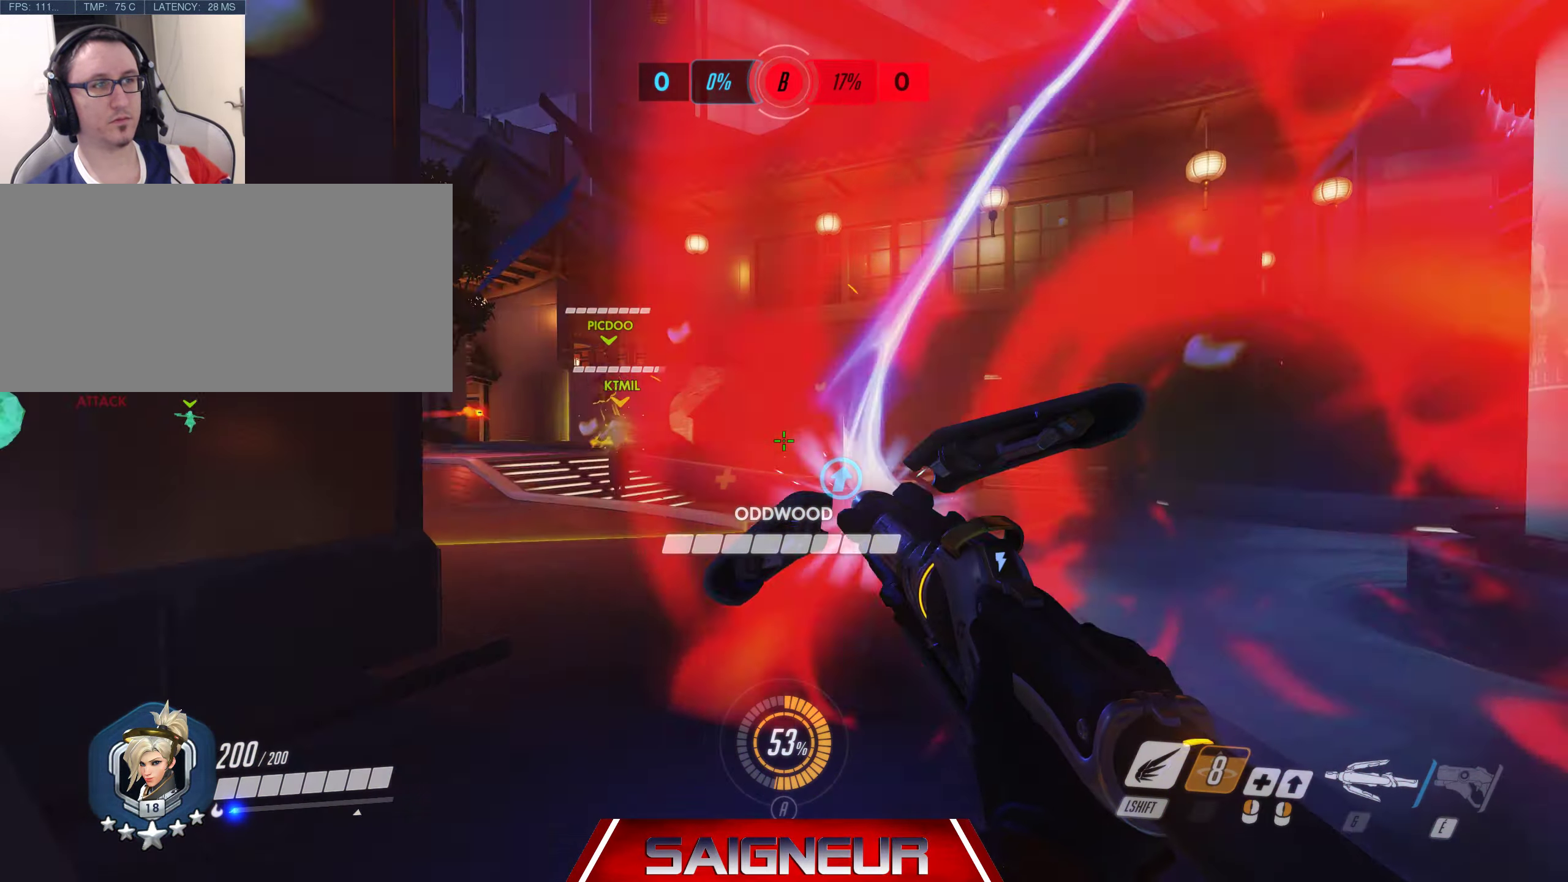
{"dt_ms": 500, "keys": ["a", "w"], "mouse": ["left"], "events": [[33, "a", "down"], [50, "d", "up"], [133, "w", "up"], [233, "a", "up"], [233, "d", "down"], [233, "mouse_right", "up"], [283, "mouse_left", "down"], [383, "w", "down"], [467, "a", "down"], [467, "d", "up"]]}
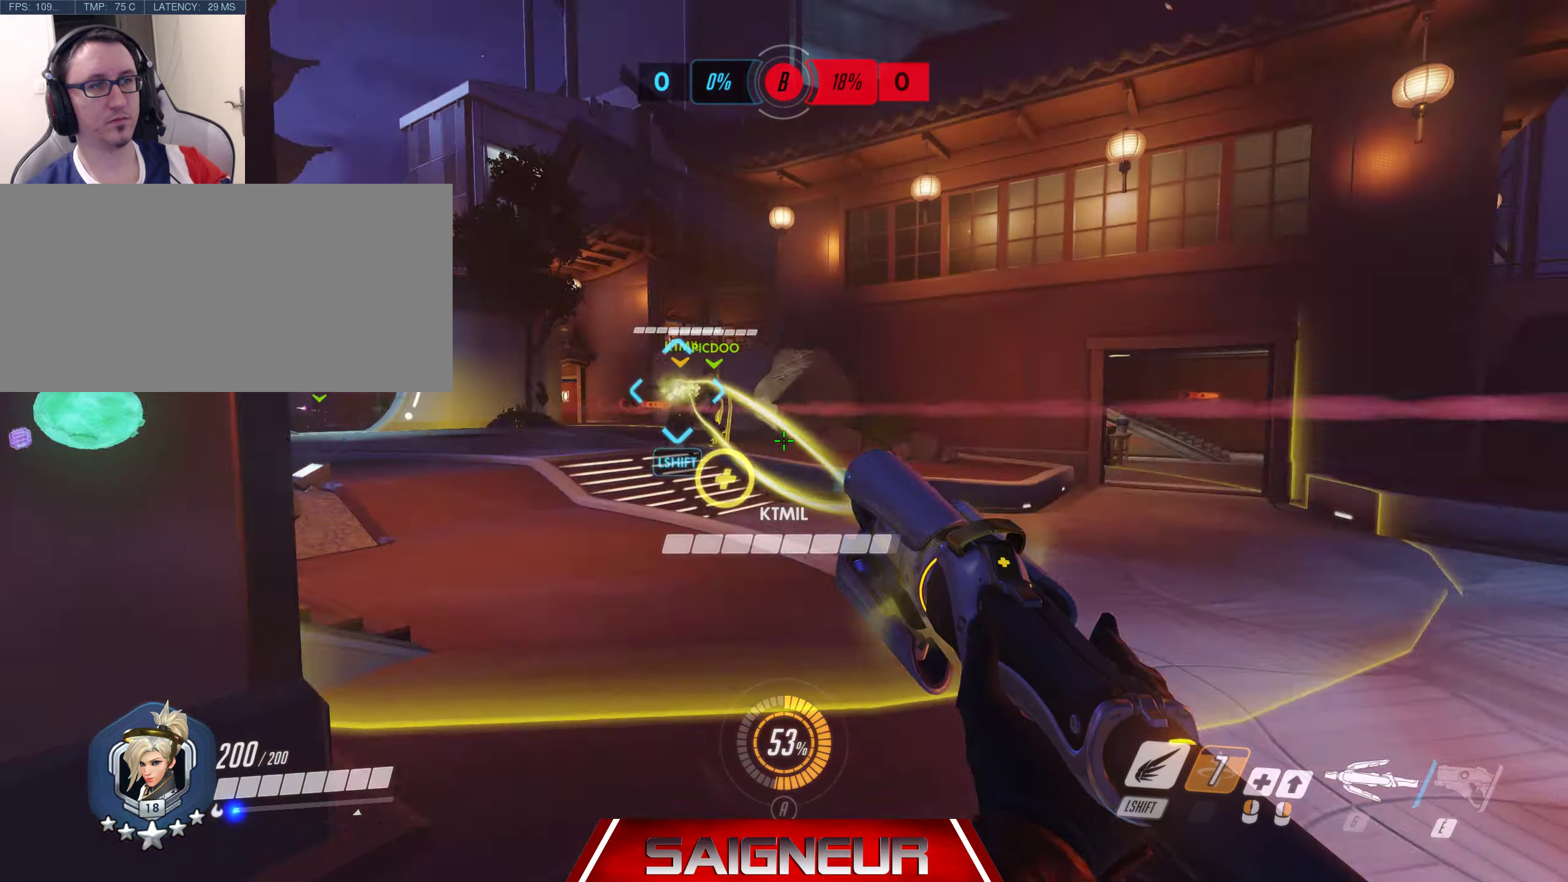
{"dt_ms": 500, "keys": ["d"], "mouse": ["left"], "events": [[50, "w", "up"], [150, "a", "up"], [500, "d", "down"]]}
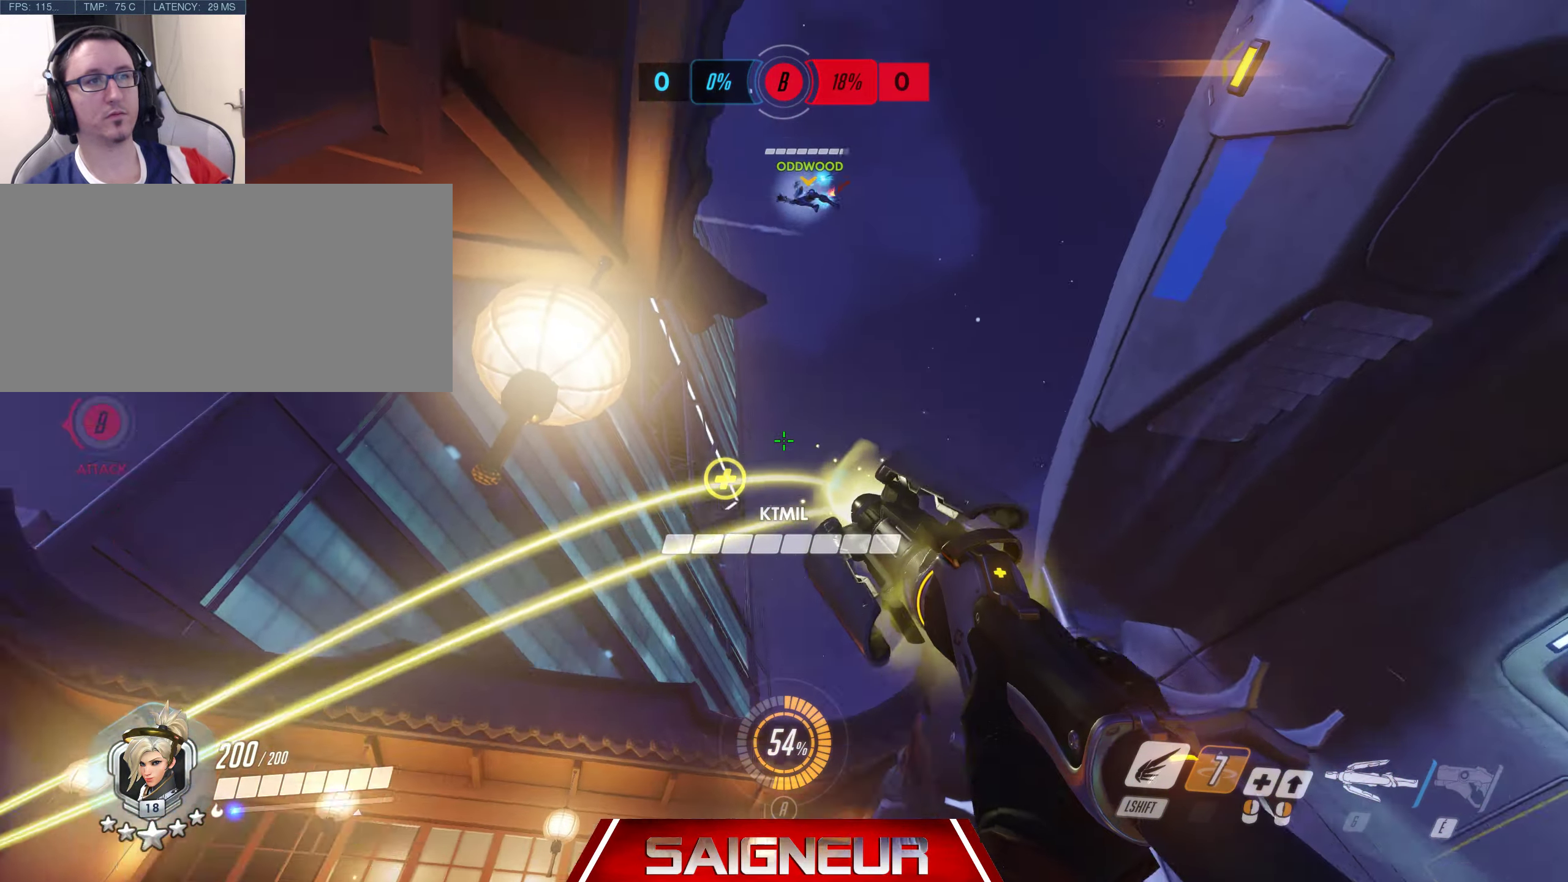
{"dt_ms": 500, "keys": ["d"], "mouse": ["right"], "events": [[83, "mouse_left", "up"], [183, "mouse_right", "down"], [333, "shift", "down"], [367, "shift", "up"]]}
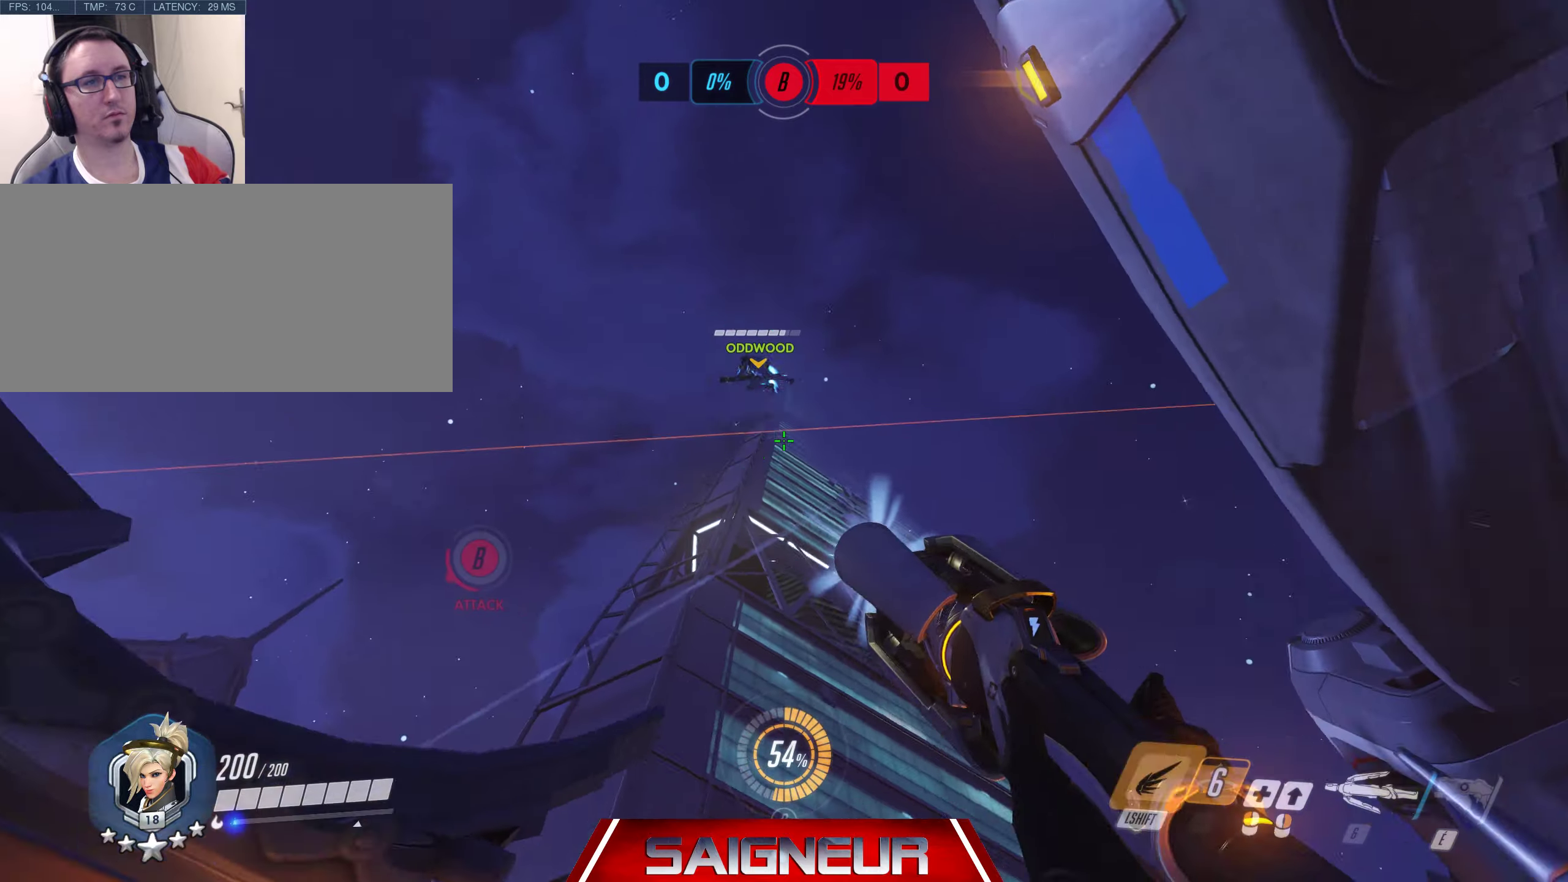
{"dt_ms": 500, "keys": [], "mouse": ["left", "right"], "events": [[17, "d", "up"], [84, "mouse_left", "down"], [250, "a", "down"], [350, "a", "up"]]}
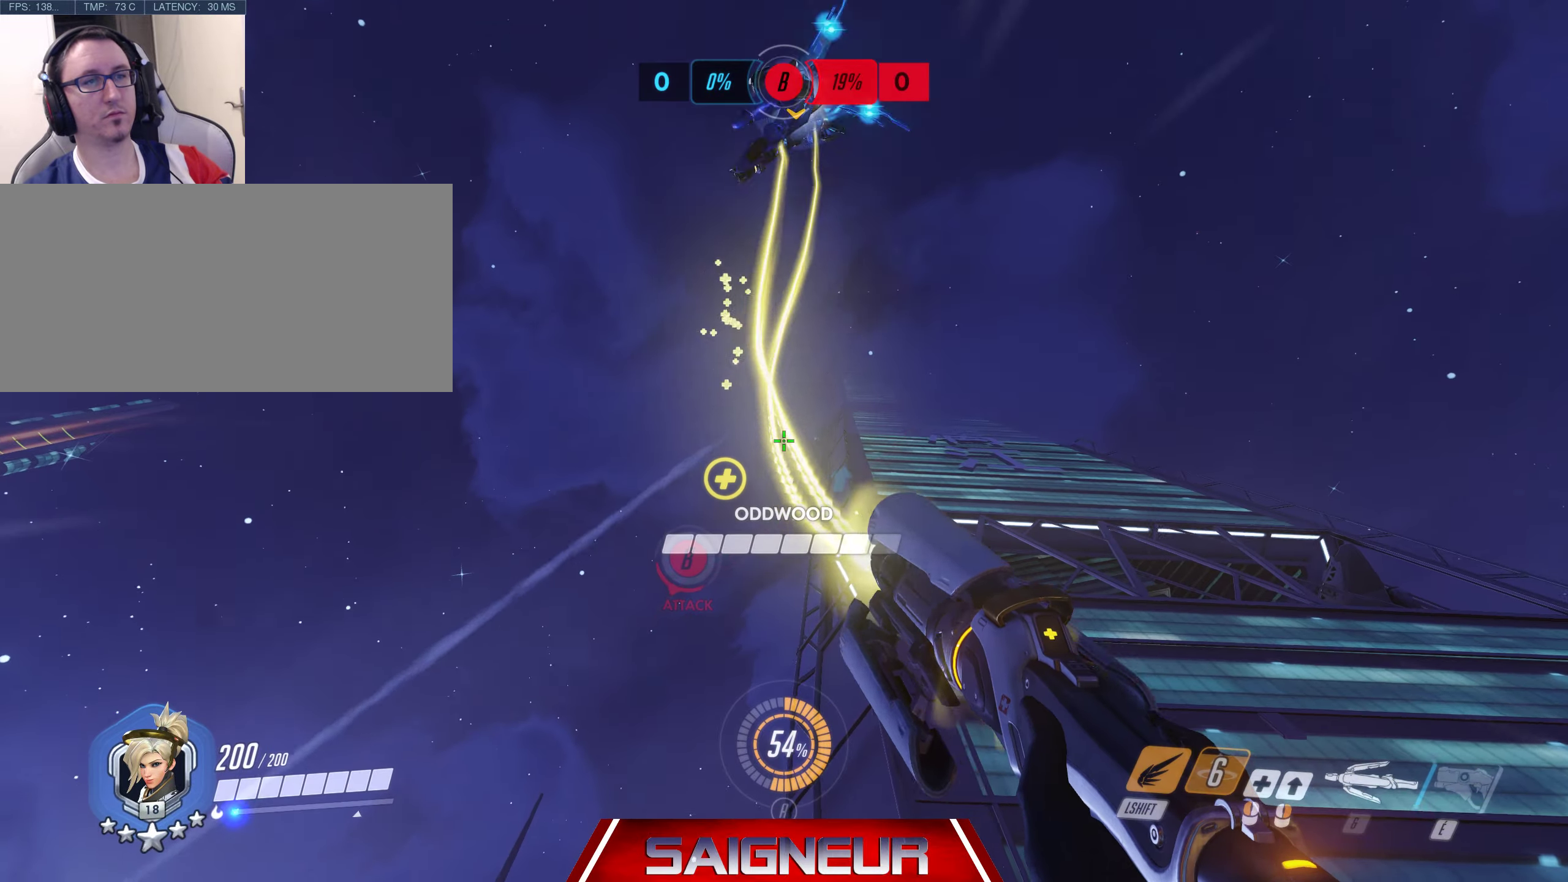
{"dt_ms": 500, "keys": ["a", "space"], "mouse": ["right"], "events": [[150, "d", "down"], [167, "mouse_left", "up"], [300, "s", "down"], [317, "a", "down"], [334, "space", "down"], [400, "d", "up"], [450, "s", "up"]]}
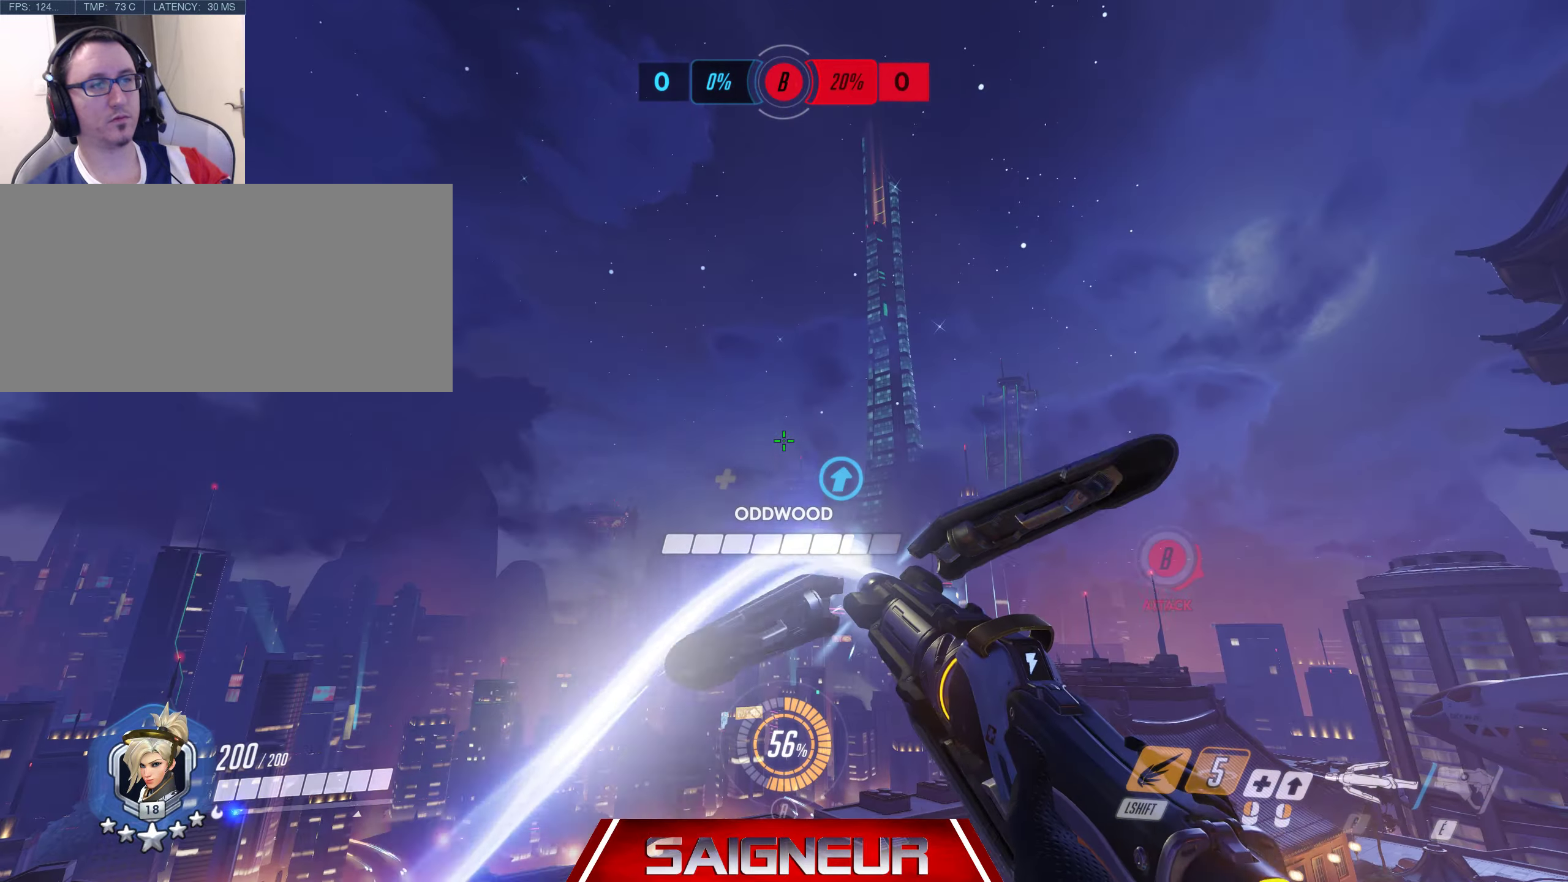
{"dt_ms": 500, "keys": ["a", "space", "w"], "mouse": ["right"], "events": [[117, "w", "down"]]}
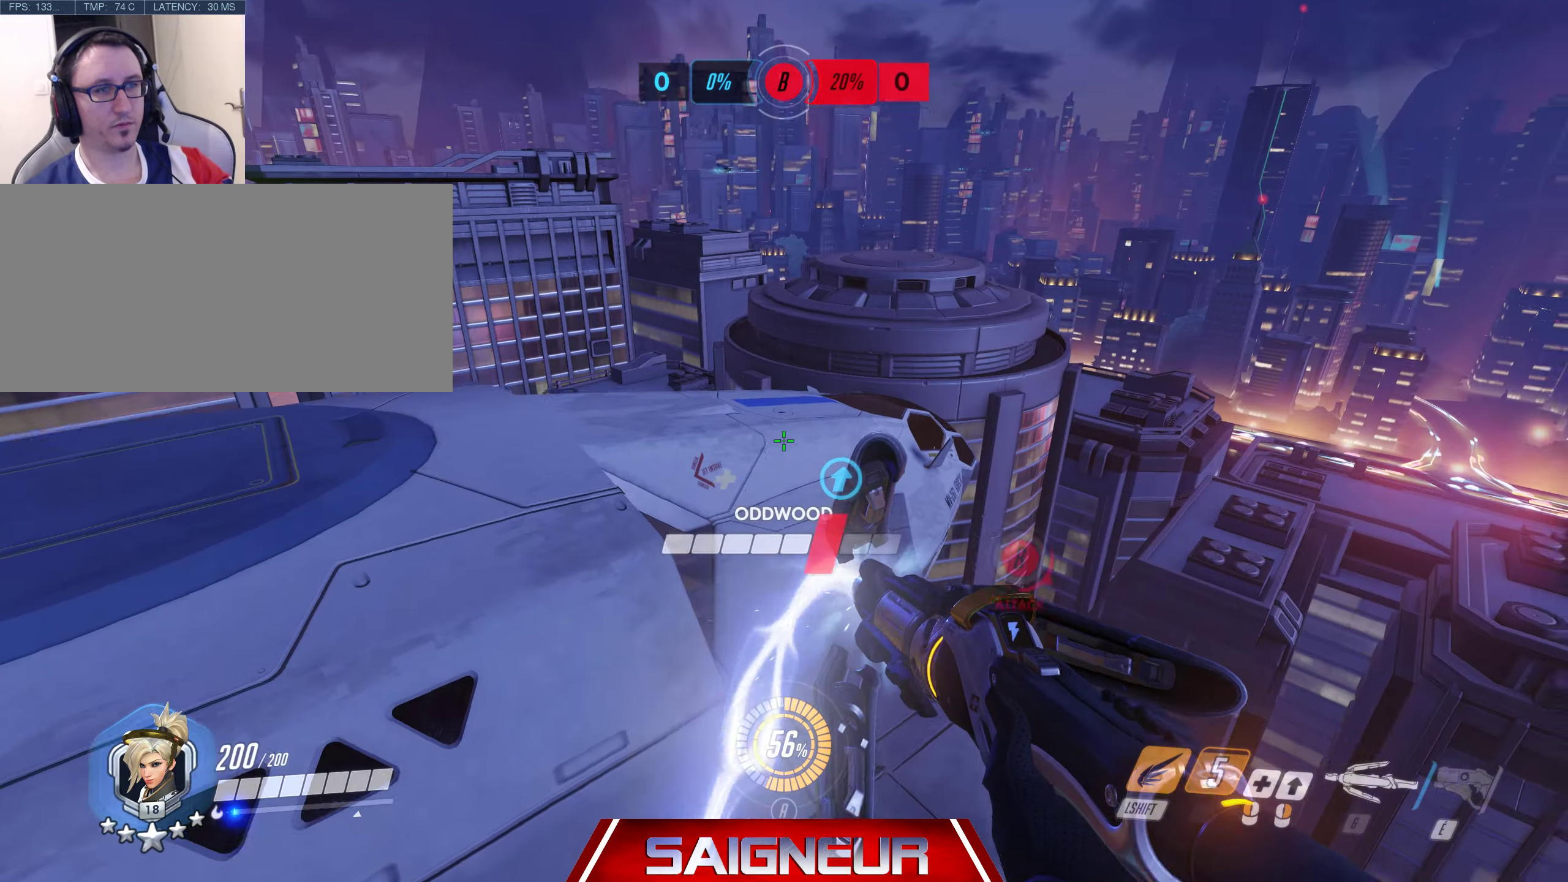
{"dt_ms": 500, "keys": ["a"], "mouse": ["right"], "events": [[284, "w", "up"], [484, "space", "up"]]}
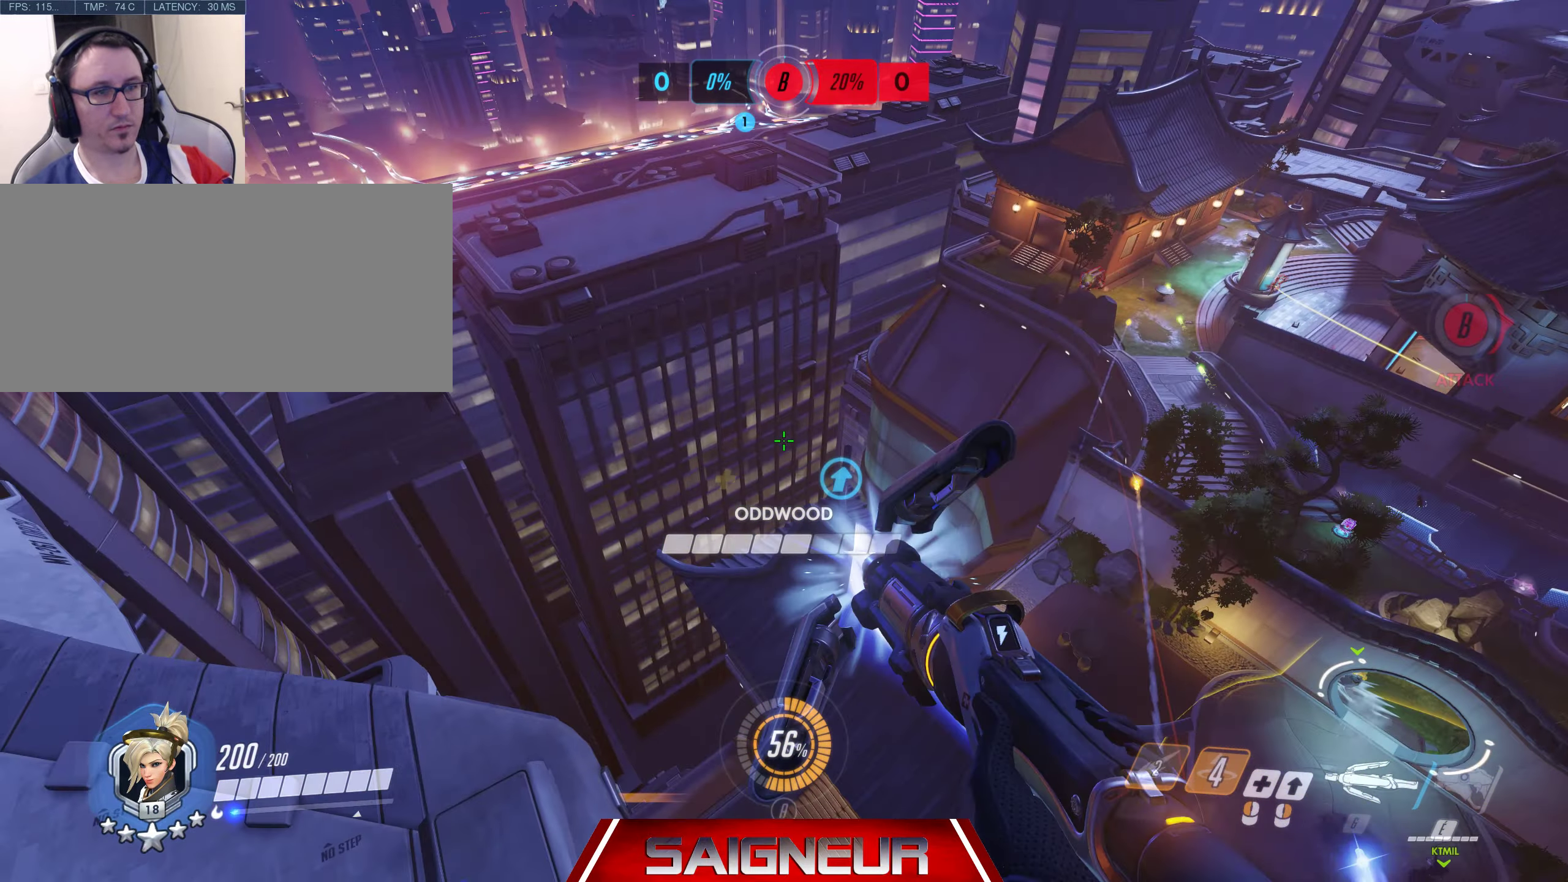
{"dt_ms": 500, "keys": ["w"], "mouse": ["right"], "events": [[17, "a", "up"], [417, "w", "down"]]}
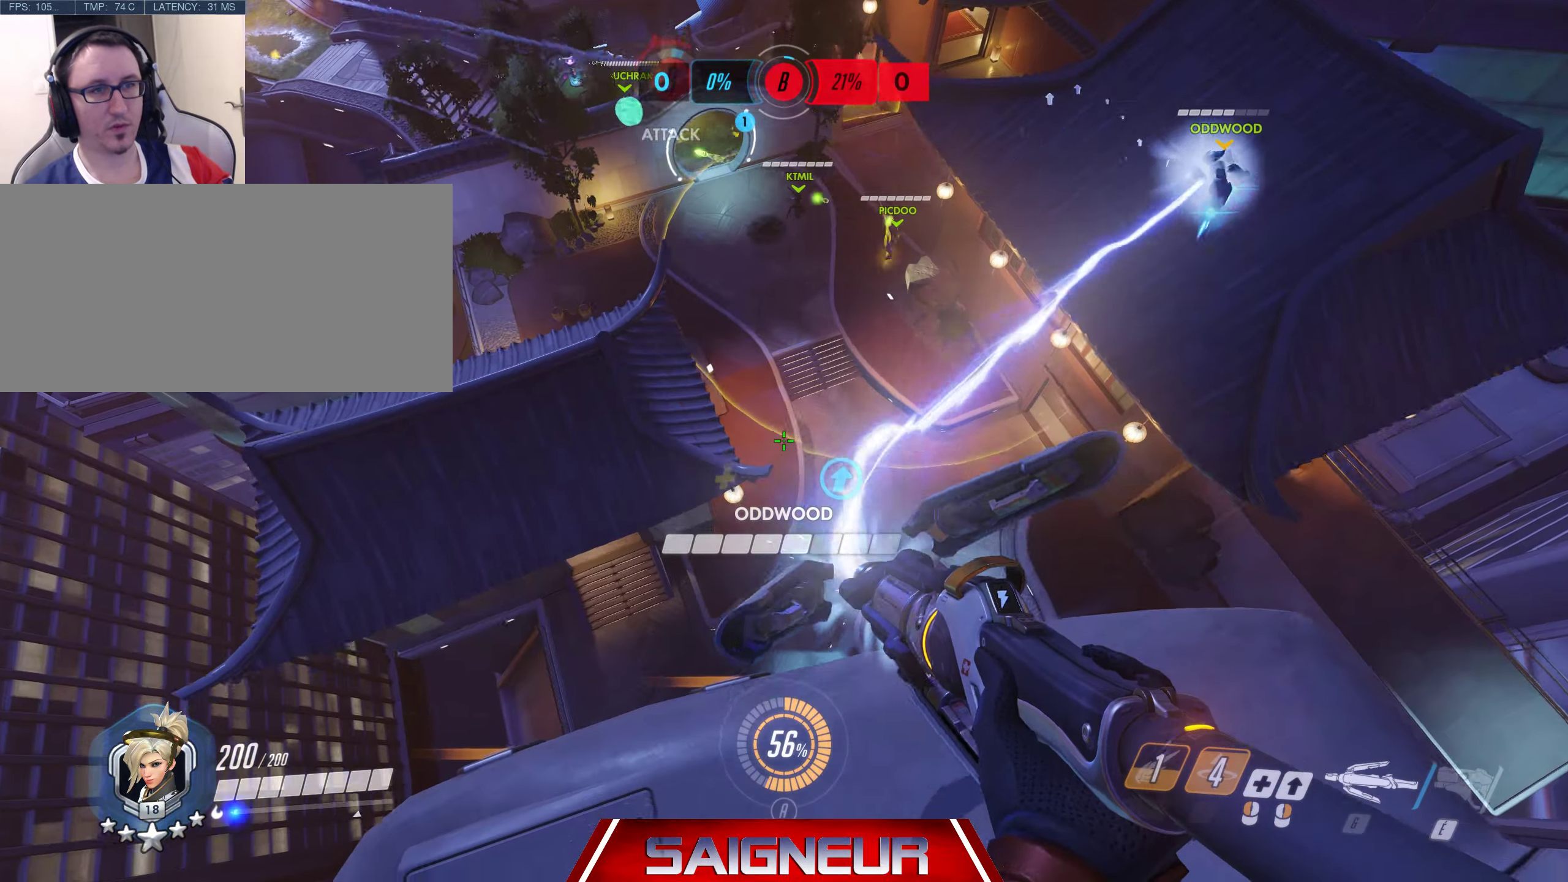
{"dt_ms": 500, "keys": ["d", "space", "w"], "mouse": ["left", "right"], "events": [[17, "space", "down"], [67, "mouse_left", "down"], [400, "d", "down"]]}
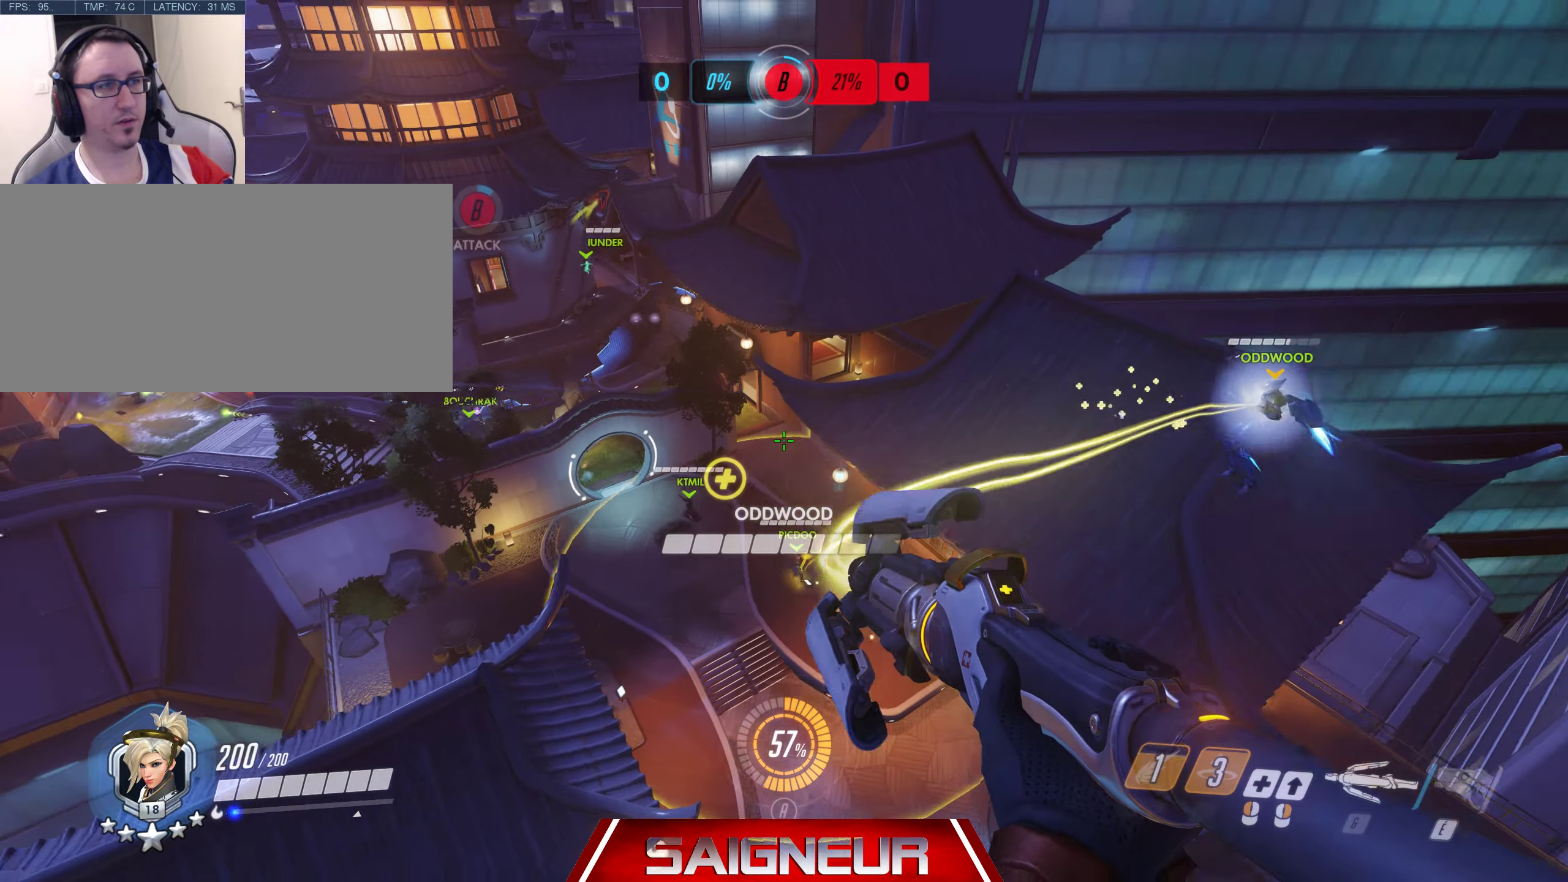
{"dt_ms": 500, "keys": ["d", "space", "w"], "mouse": ["left", "right"], "events": []}
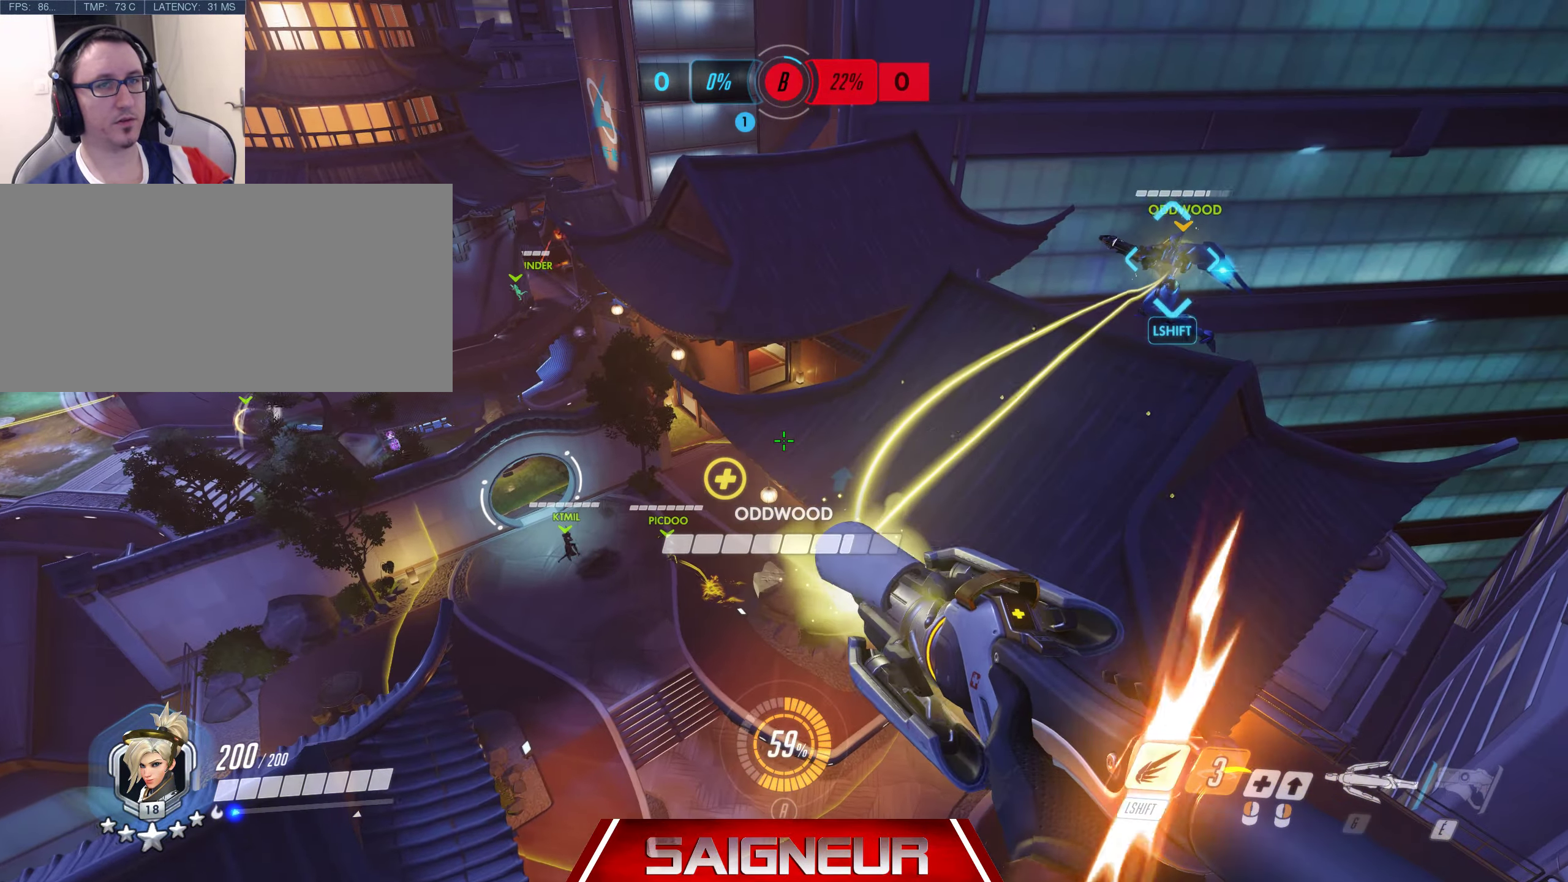
{"dt_ms": 500, "keys": ["d", "w"], "mouse": ["right"], "events": [[34, "space", "up"], [150, "d", "up"], [317, "mouse_left", "up"], [484, "d", "down"]]}
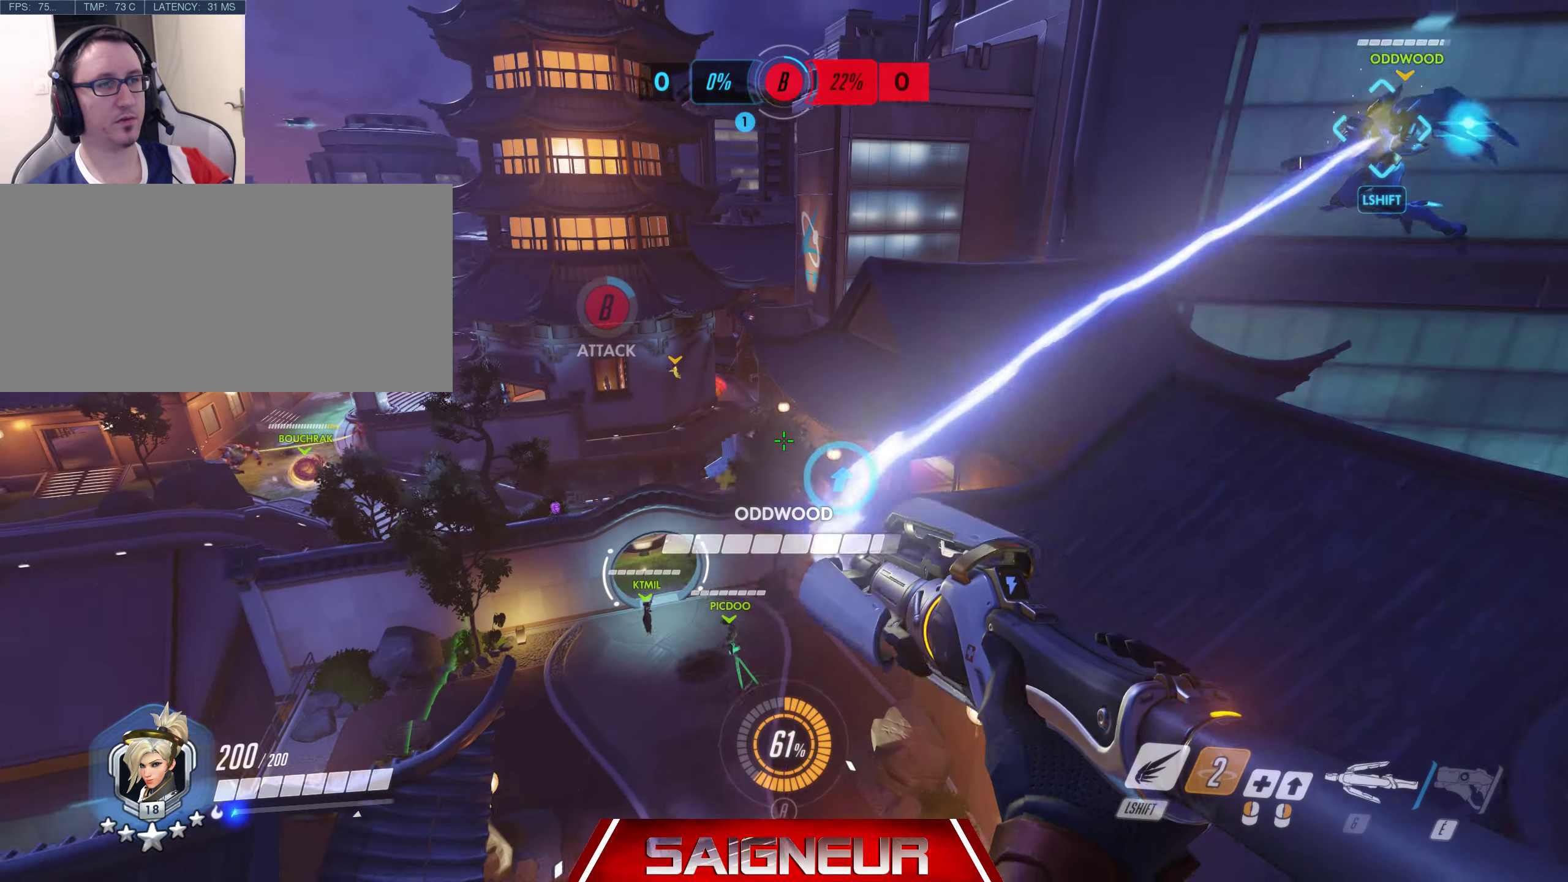
{"dt_ms": 500, "keys": ["d", "space", "w"], "mouse": ["right"], "events": [[350, "space", "down"]]}
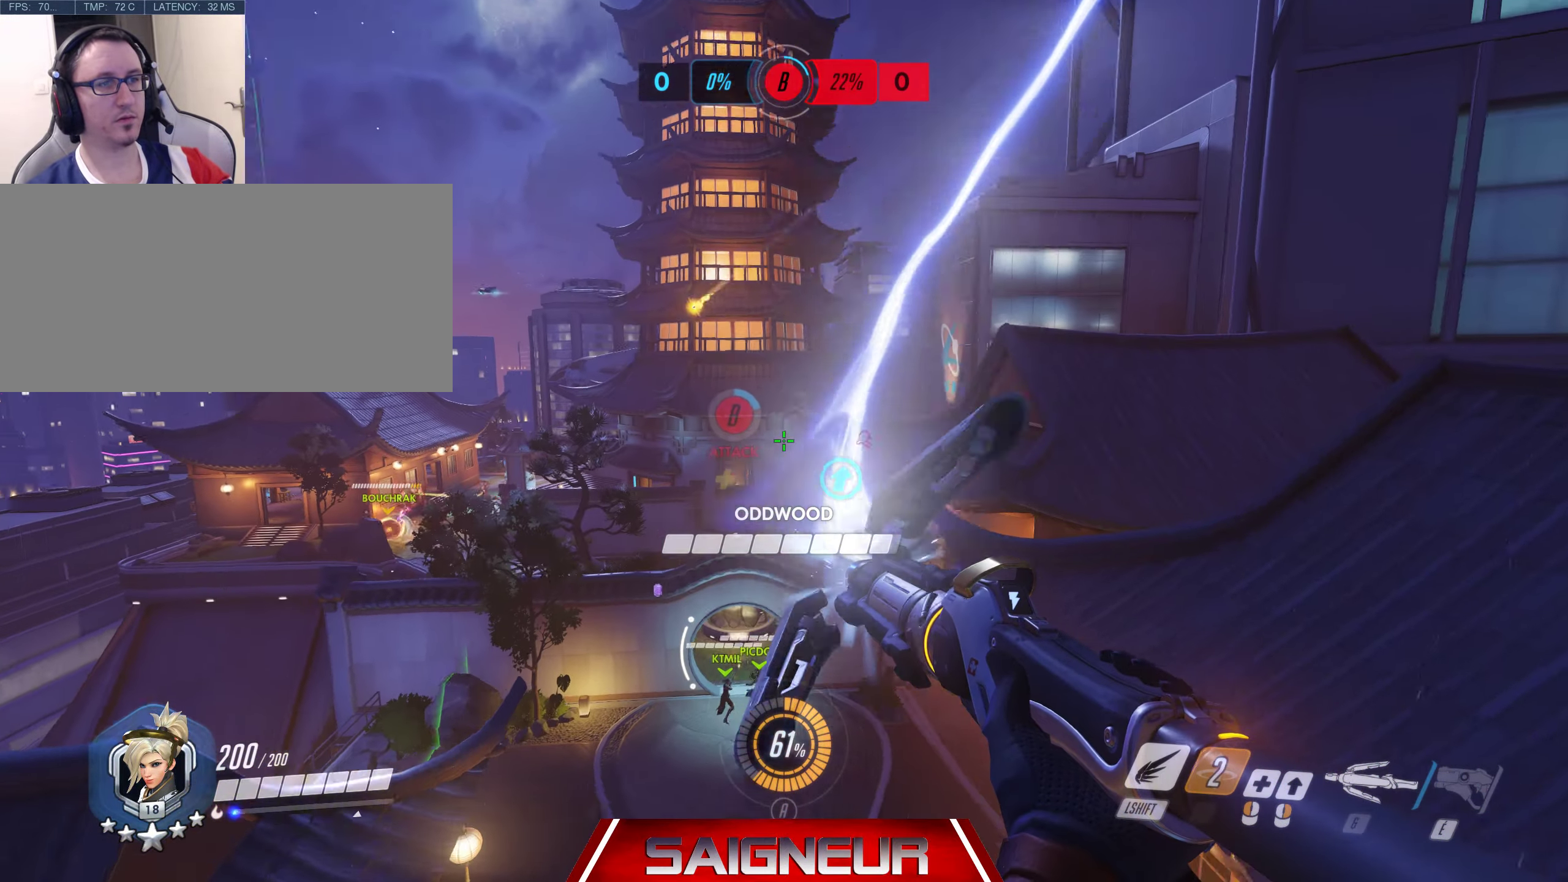
{"dt_ms": 500, "keys": ["d", "space", "w"], "mouse": ["right"], "events": []}
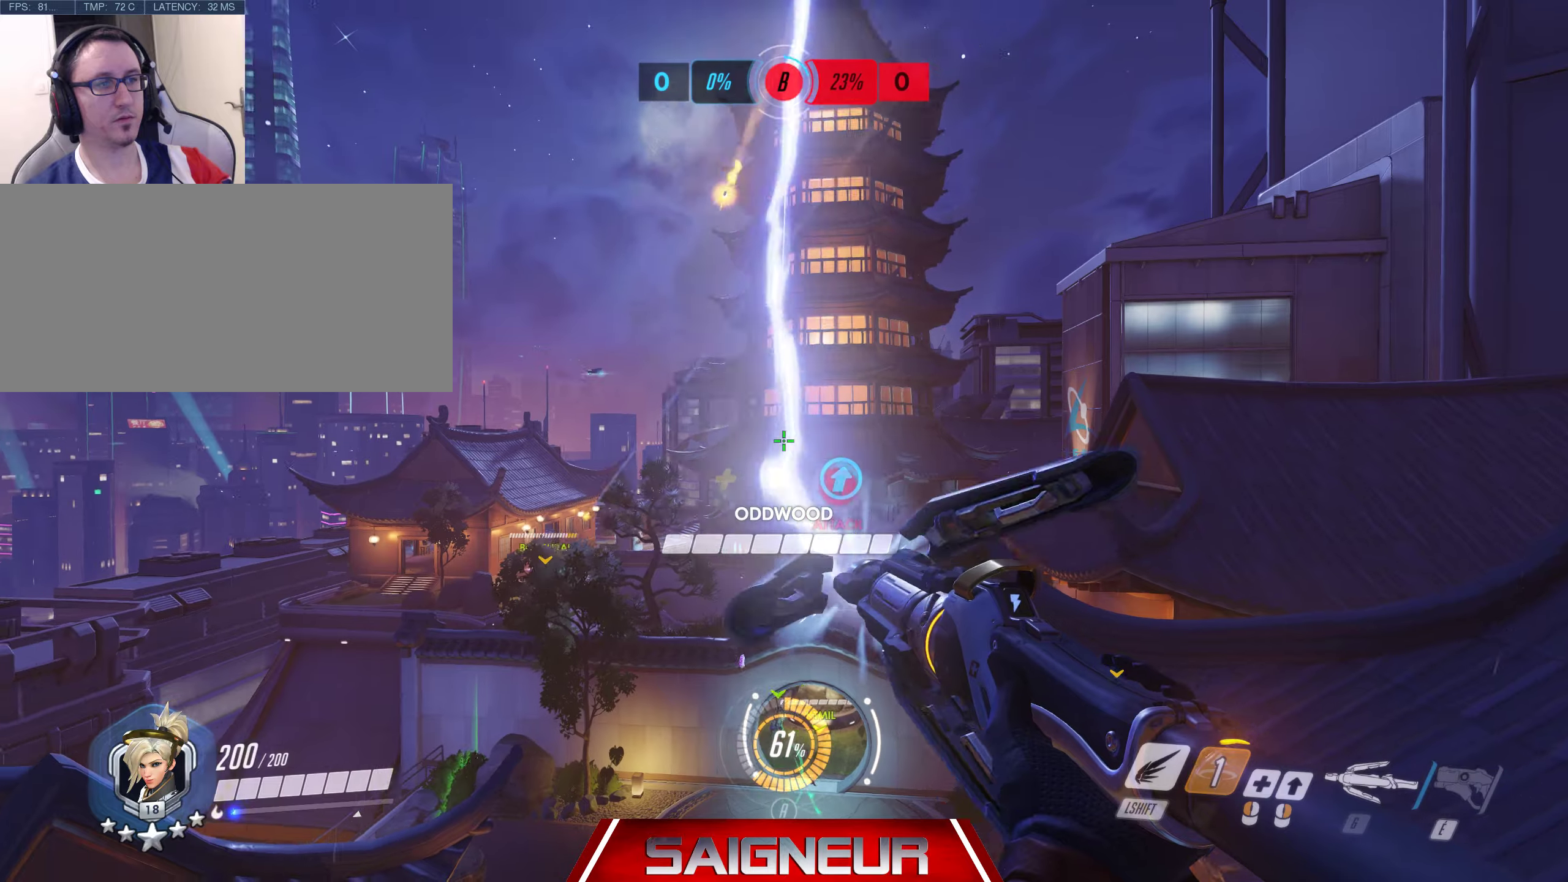
{"dt_ms": 500, "keys": ["w"], "mouse": ["right"], "events": [[150, "space", "up"], [300, "d", "up"]]}
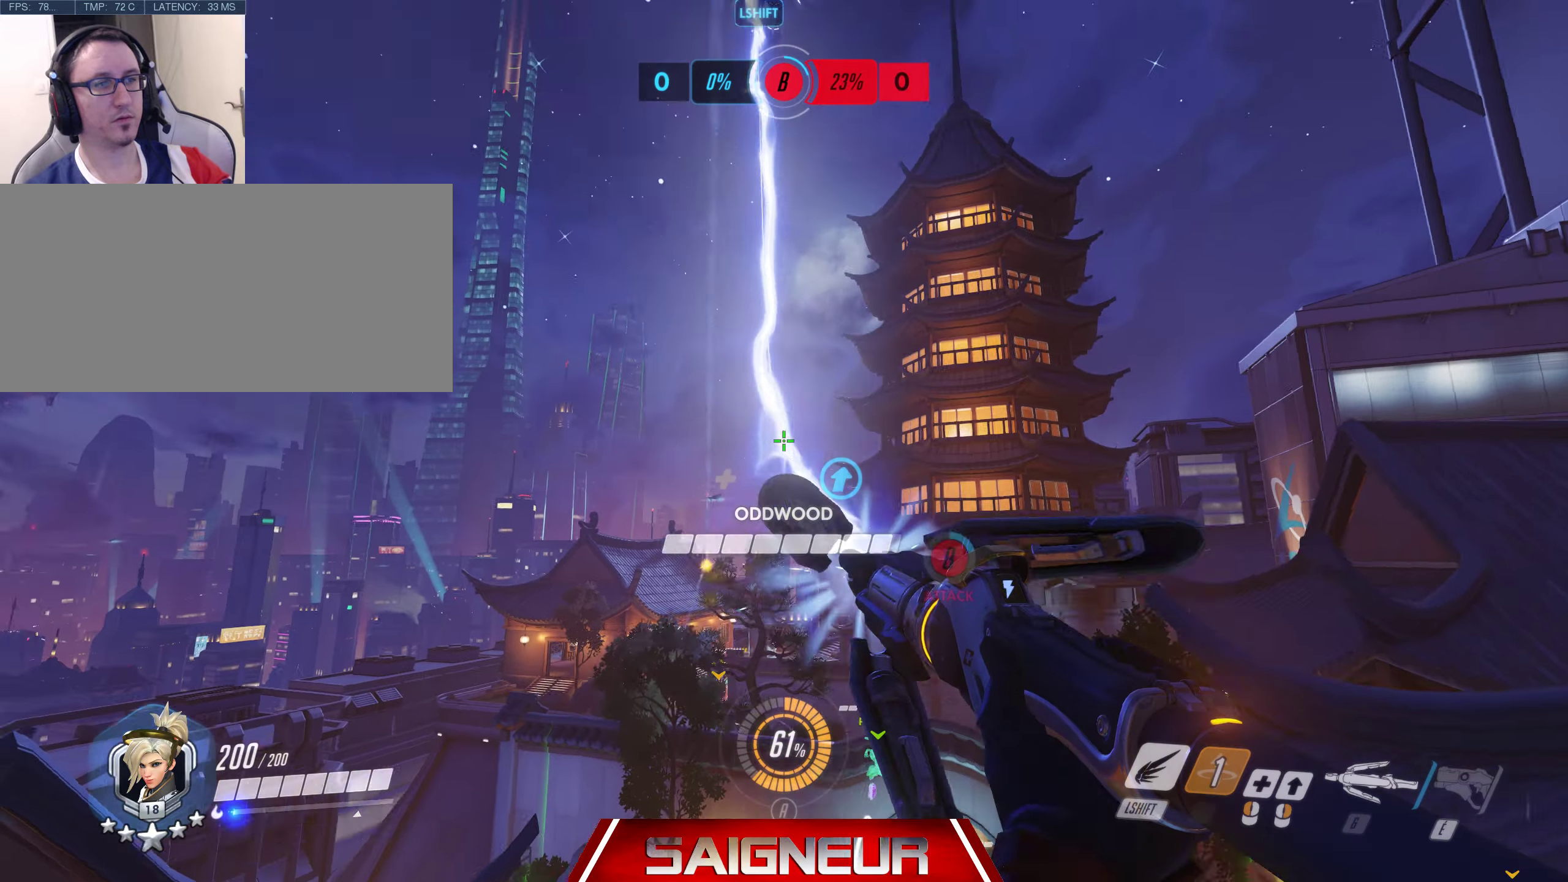
{"dt_ms": 500, "keys": ["space", "w"], "mouse": ["right"], "events": [[33, "space", "down"]]}
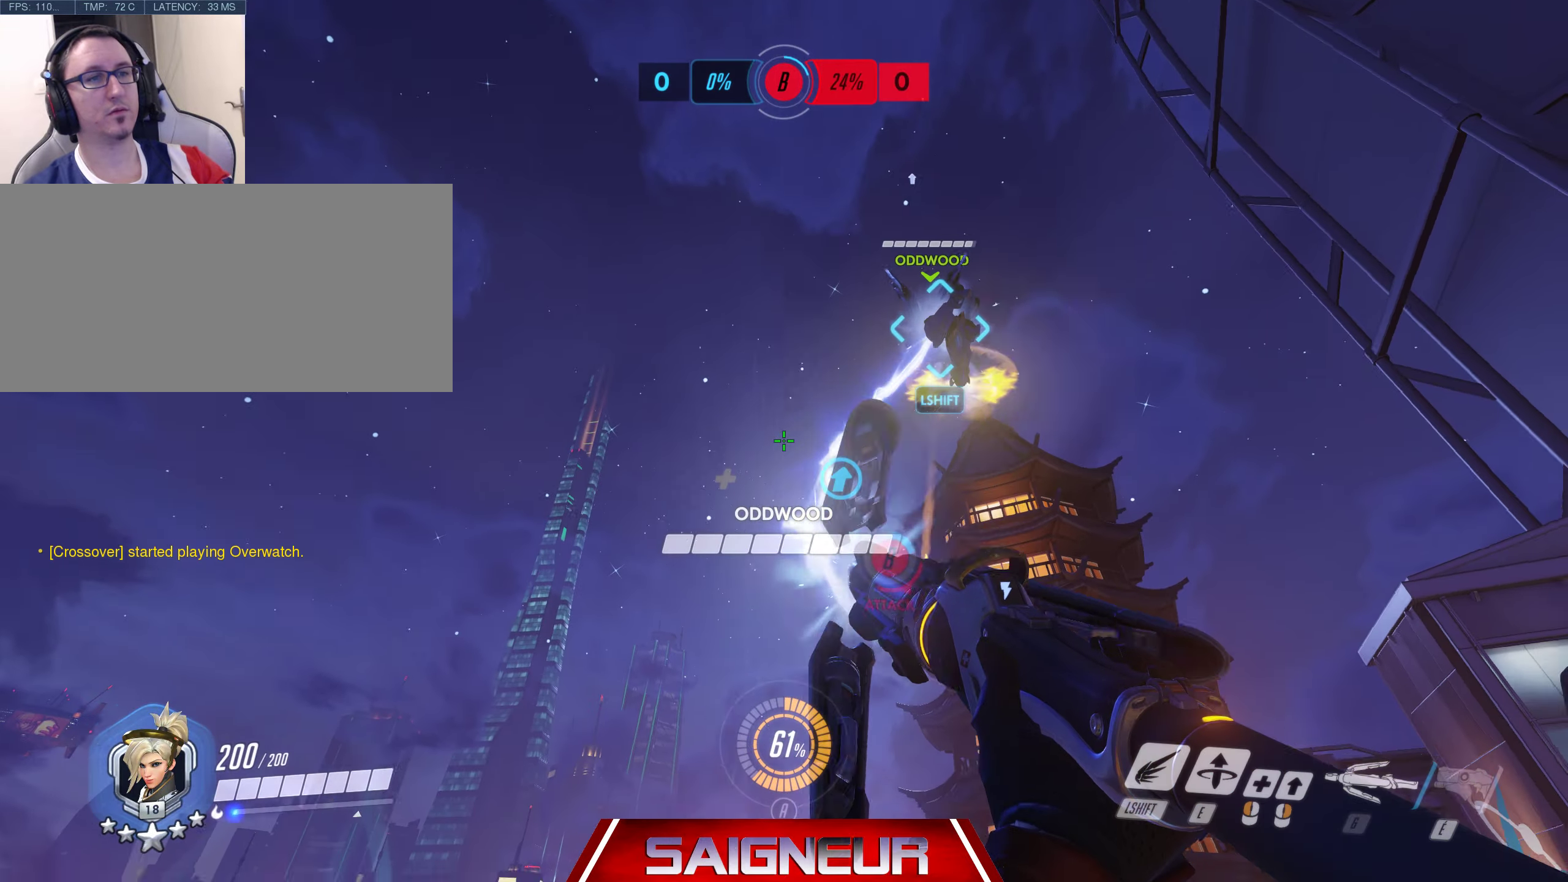
{"dt_ms": 500, "keys": ["space", "w"], "mouse": ["right"], "events": [[283, "space", "up"], [500, "space", "down"]]}
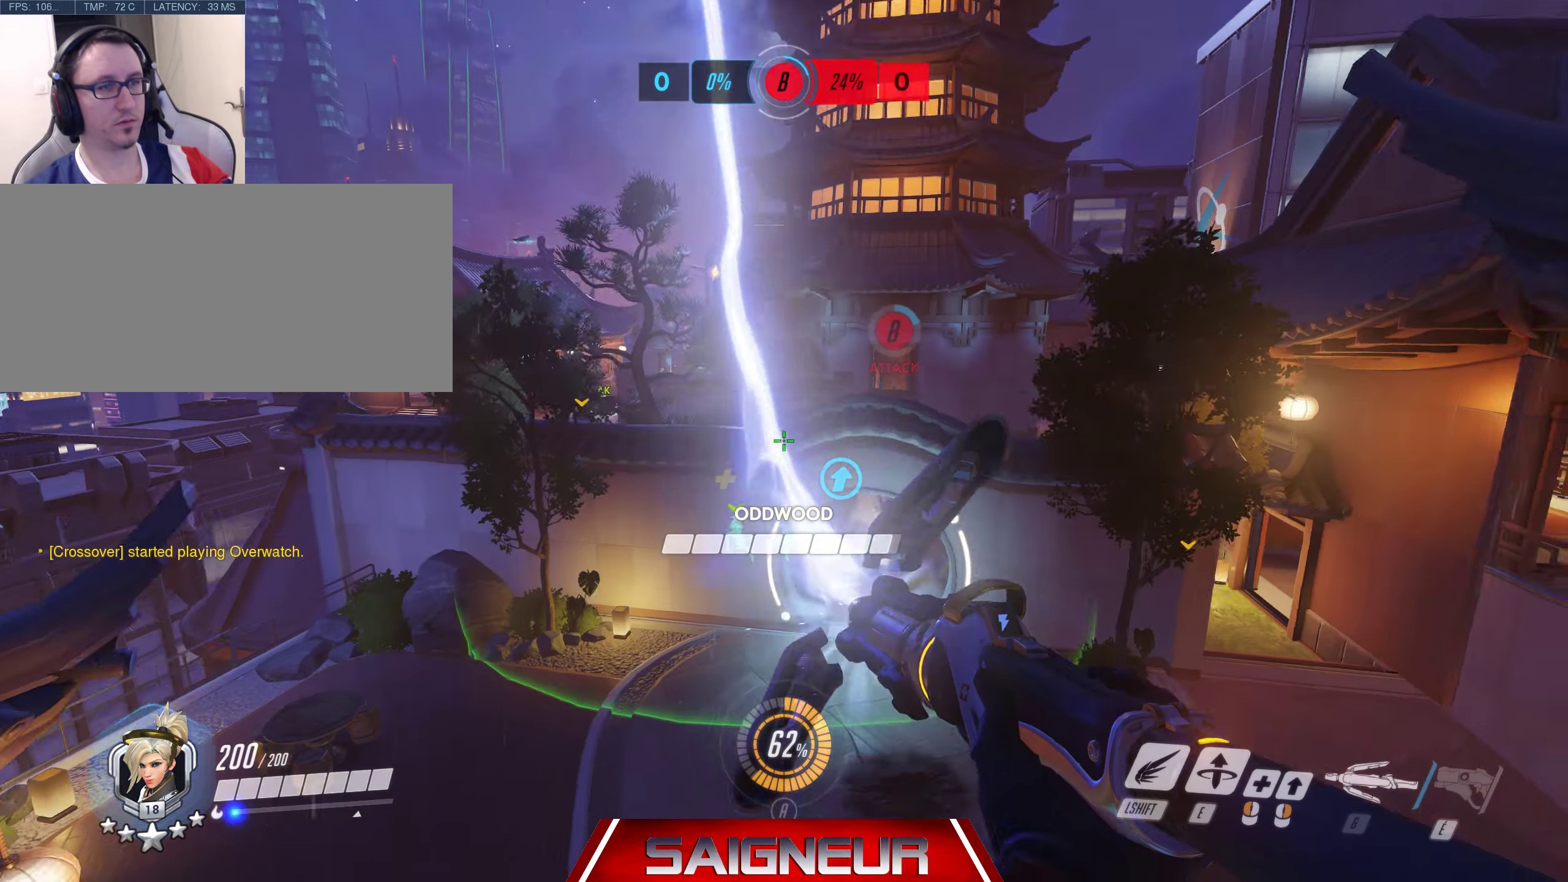
{"dt_ms": 500, "keys": ["space", "w"], "mouse": ["right"], "events": []}
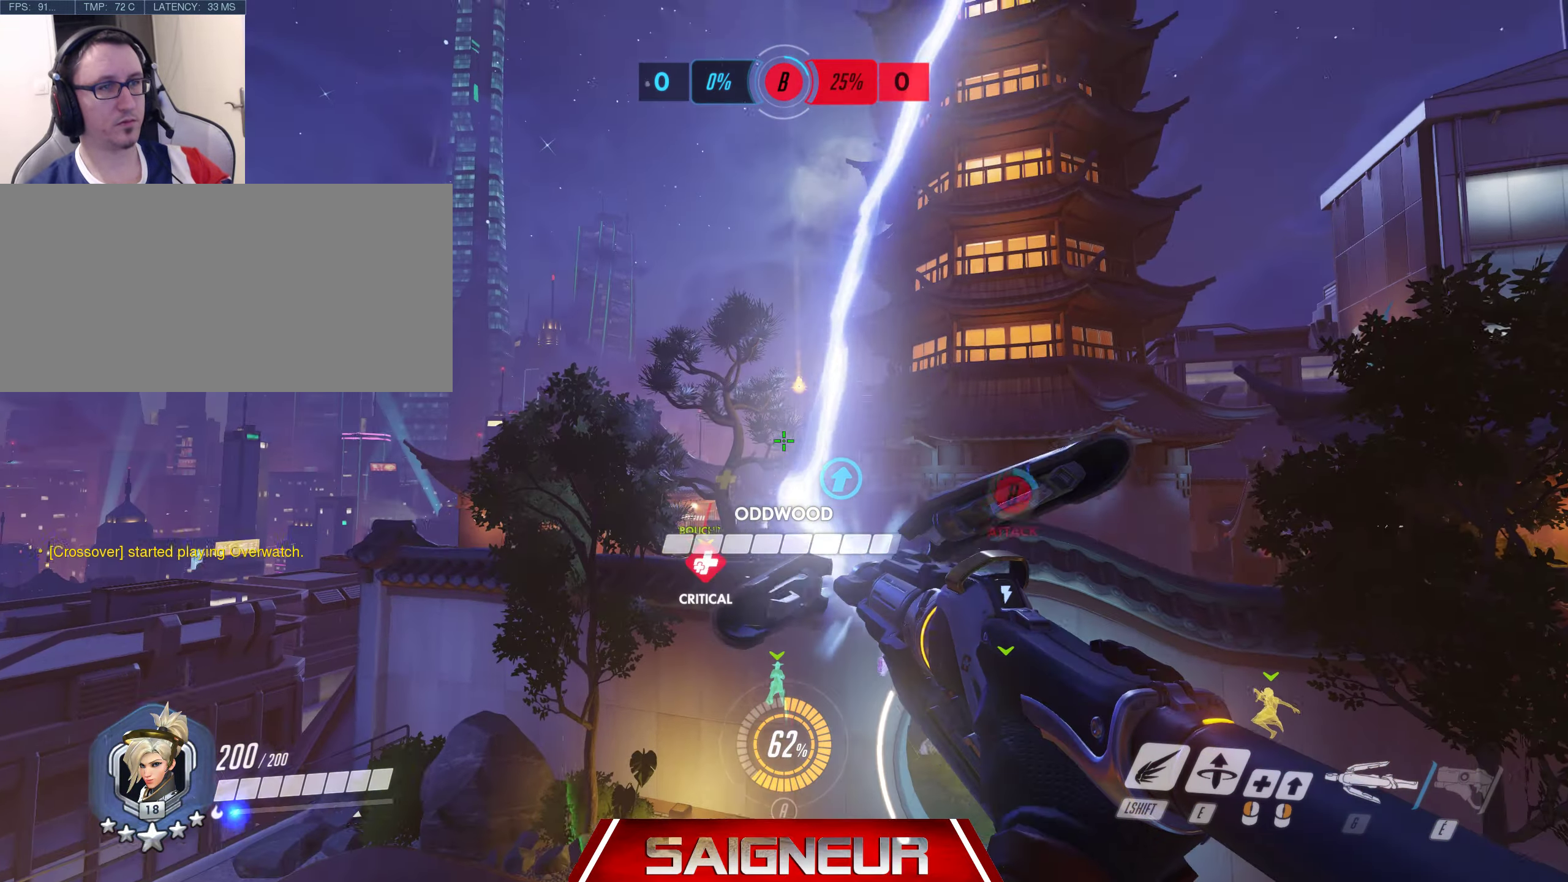
{"dt_ms": 500, "keys": ["w"], "mouse": ["right"], "events": [[283, "shift", "down"], [300, "space", "up"], [416, "shift", "up"]]}
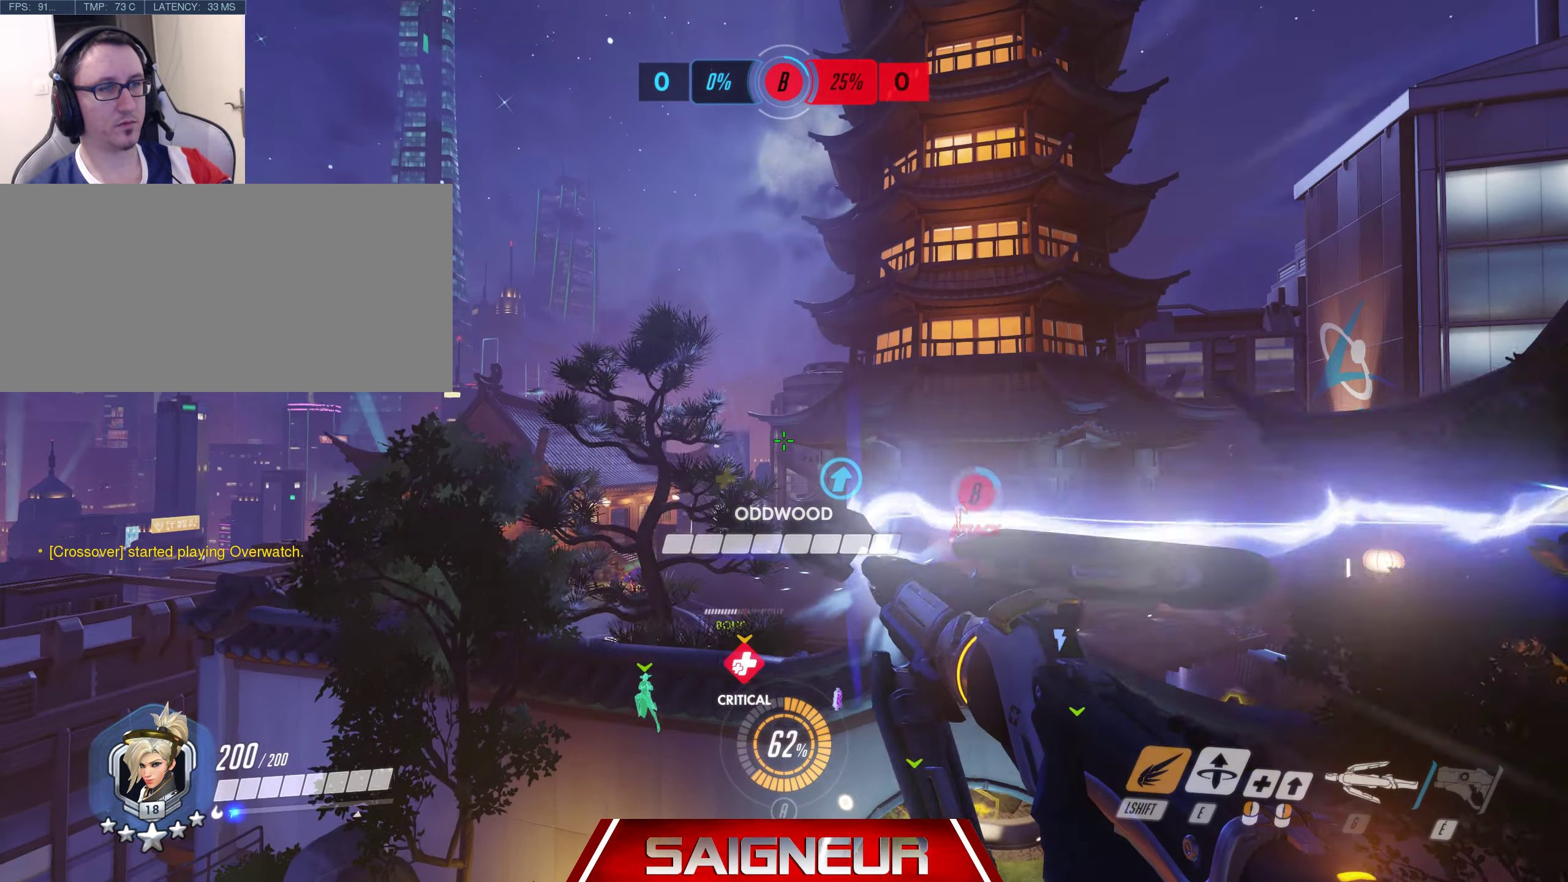
{"dt_ms": 500, "keys": ["d", "space", "w"], "mouse": [], "events": [[200, "space", "down"], [316, "d", "down"], [333, "mouse_right", "up"]]}